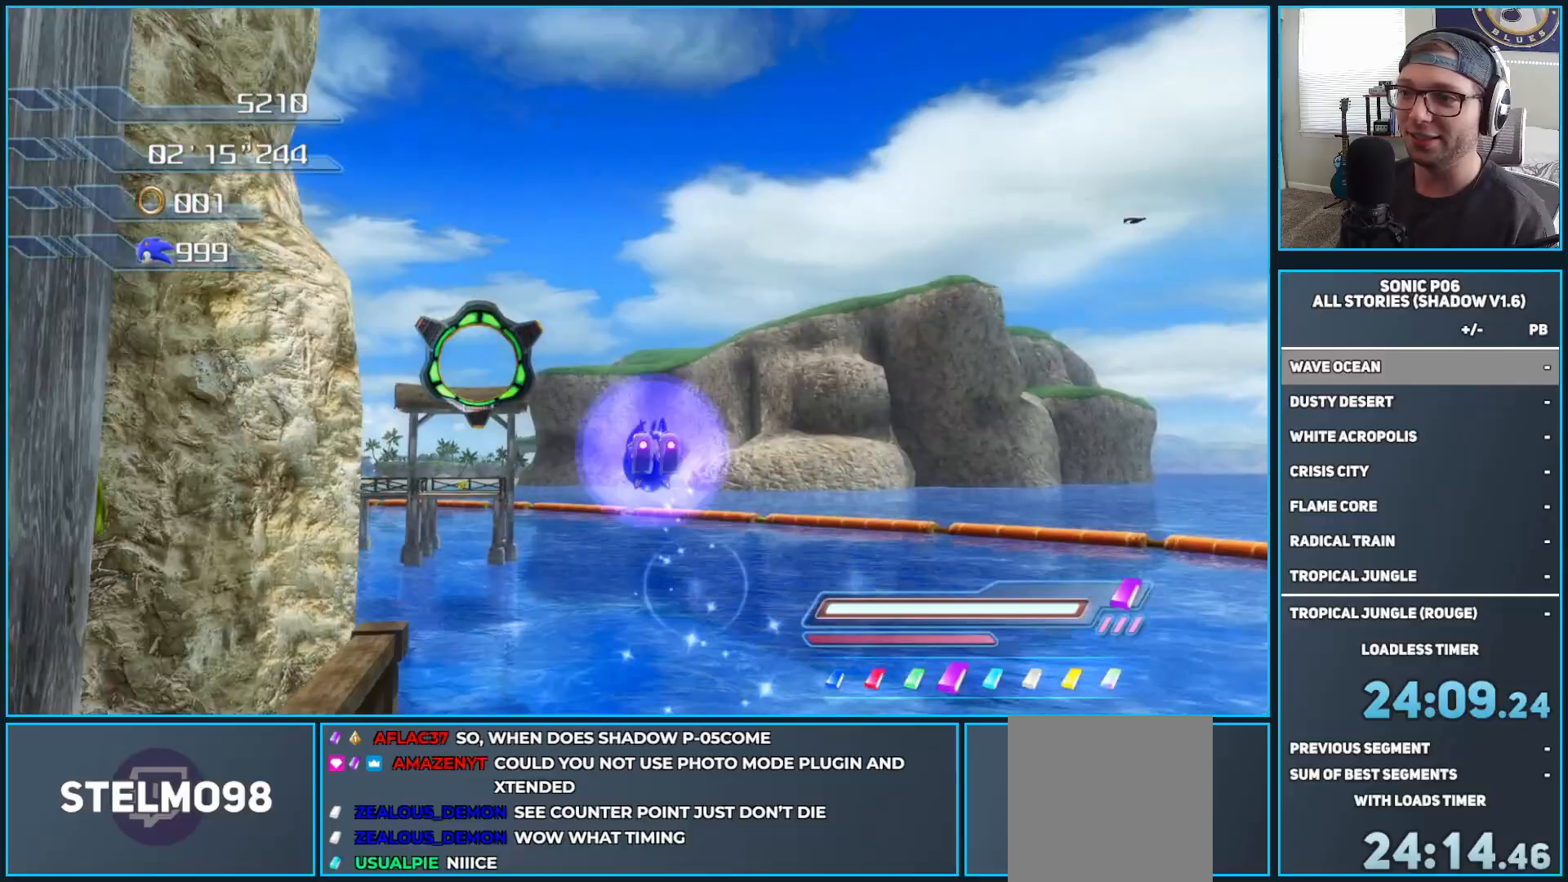
Gameplay with a controller (Xbox layout); each line is a JSON object with the inputs held at the frame after it. "events" lists button and stick changes between this image and that frame as [ms after this image, input, new state], when the widget could be followed in between.
{"buttons": [], "left_stick": "up-left", "right_stick": "center", "events": [[417, "A", "up"]]}
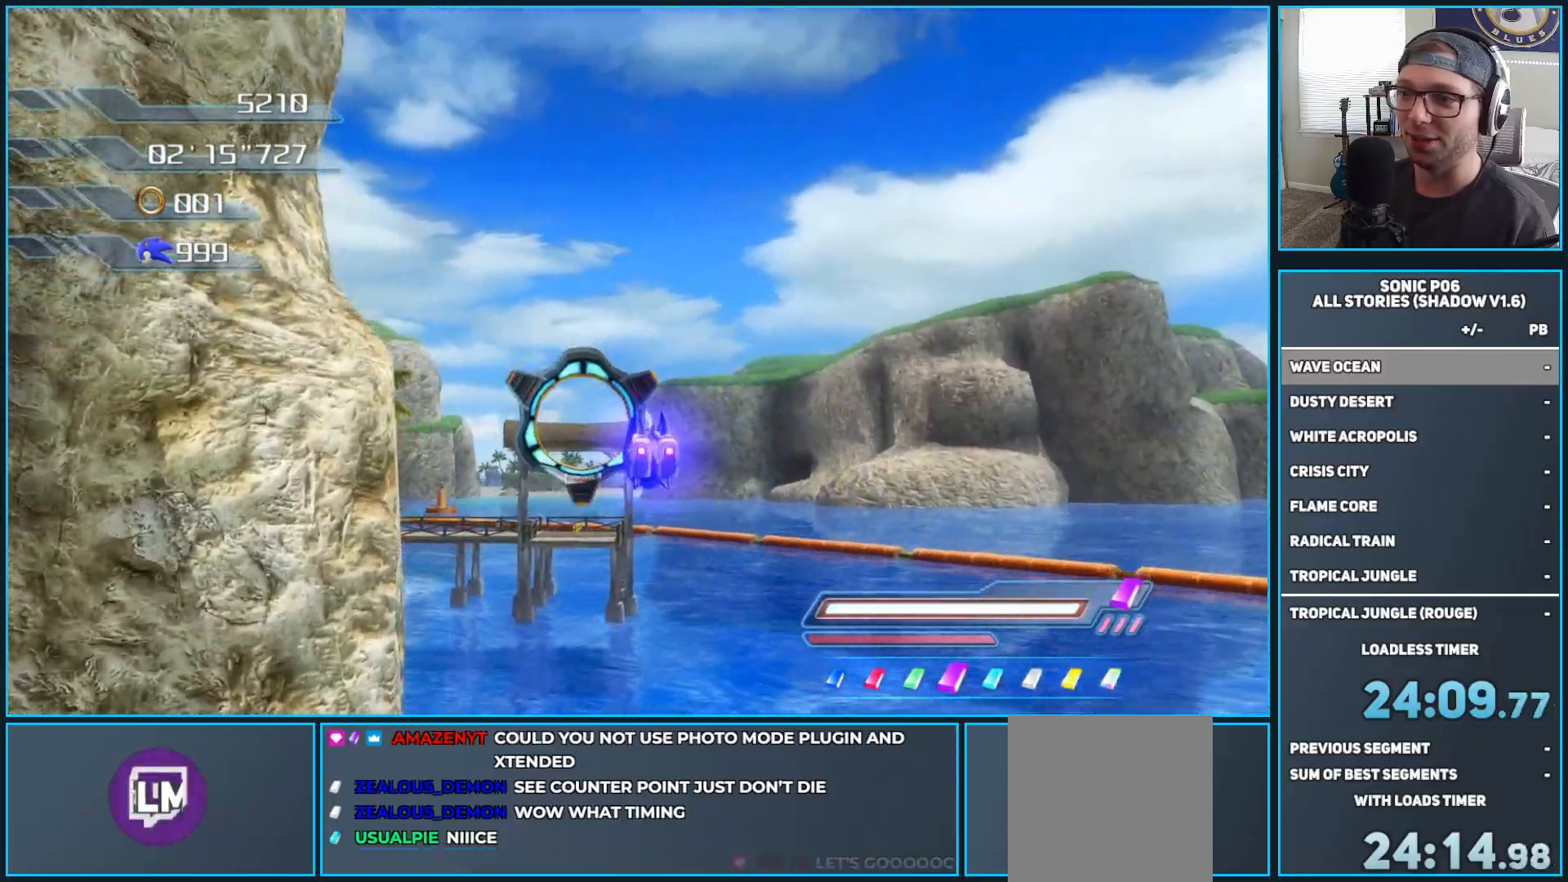
{"buttons": ["A", "R2"], "left_stick": "up", "right_stick": "center", "events": [[200, "left_stick", "up"], [333, "R2", "down"], [367, "A", "down"]]}
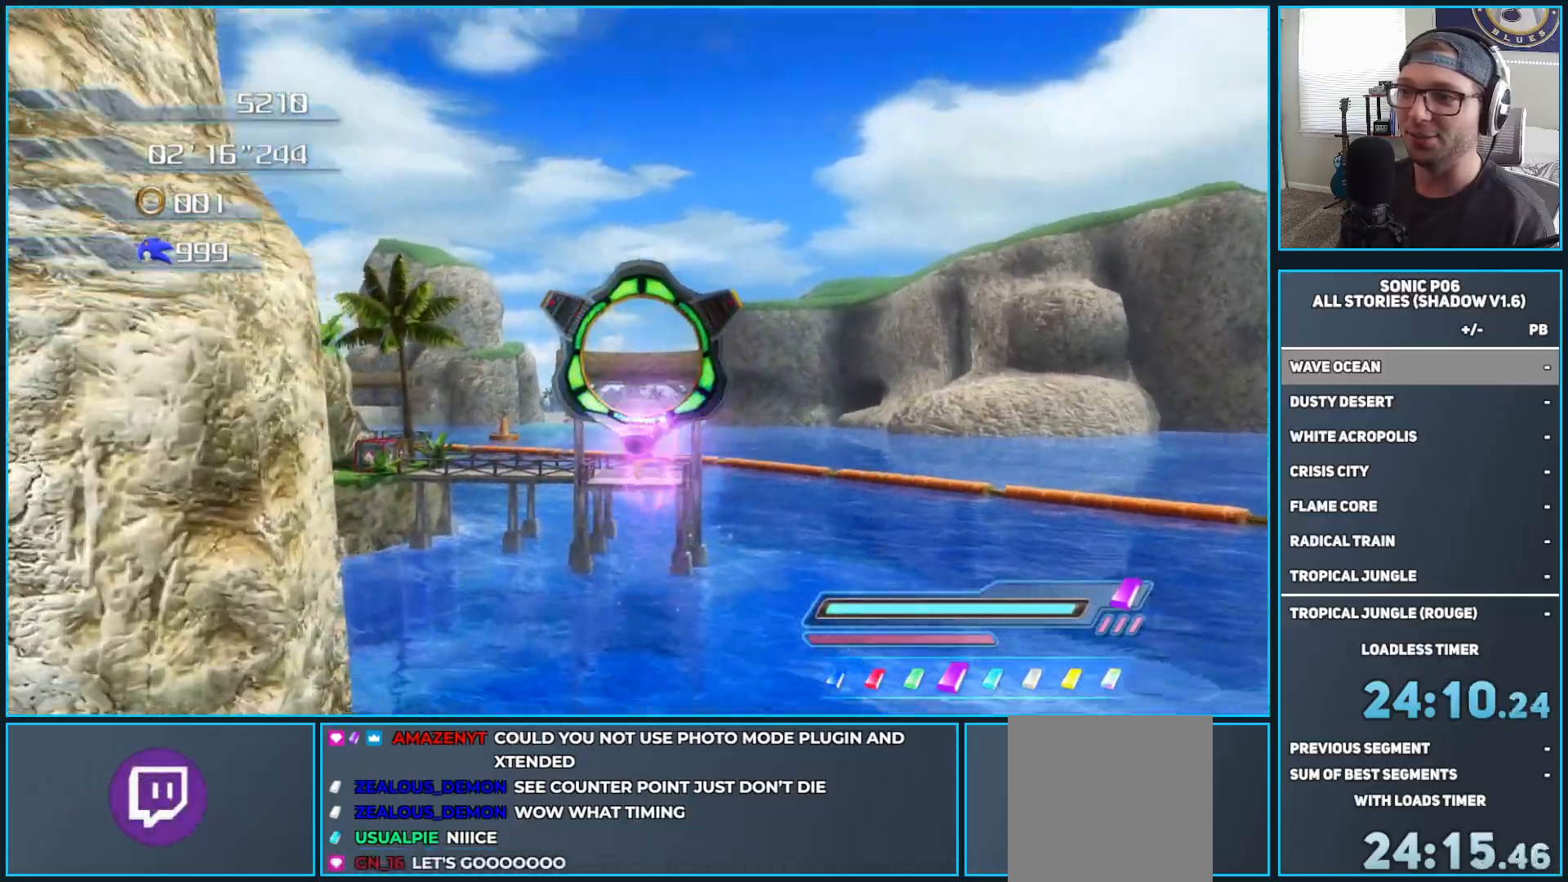
{"buttons": [], "left_stick": "up", "right_stick": "center", "events": [[17, "R2", "up"], [317, "A", "up"]]}
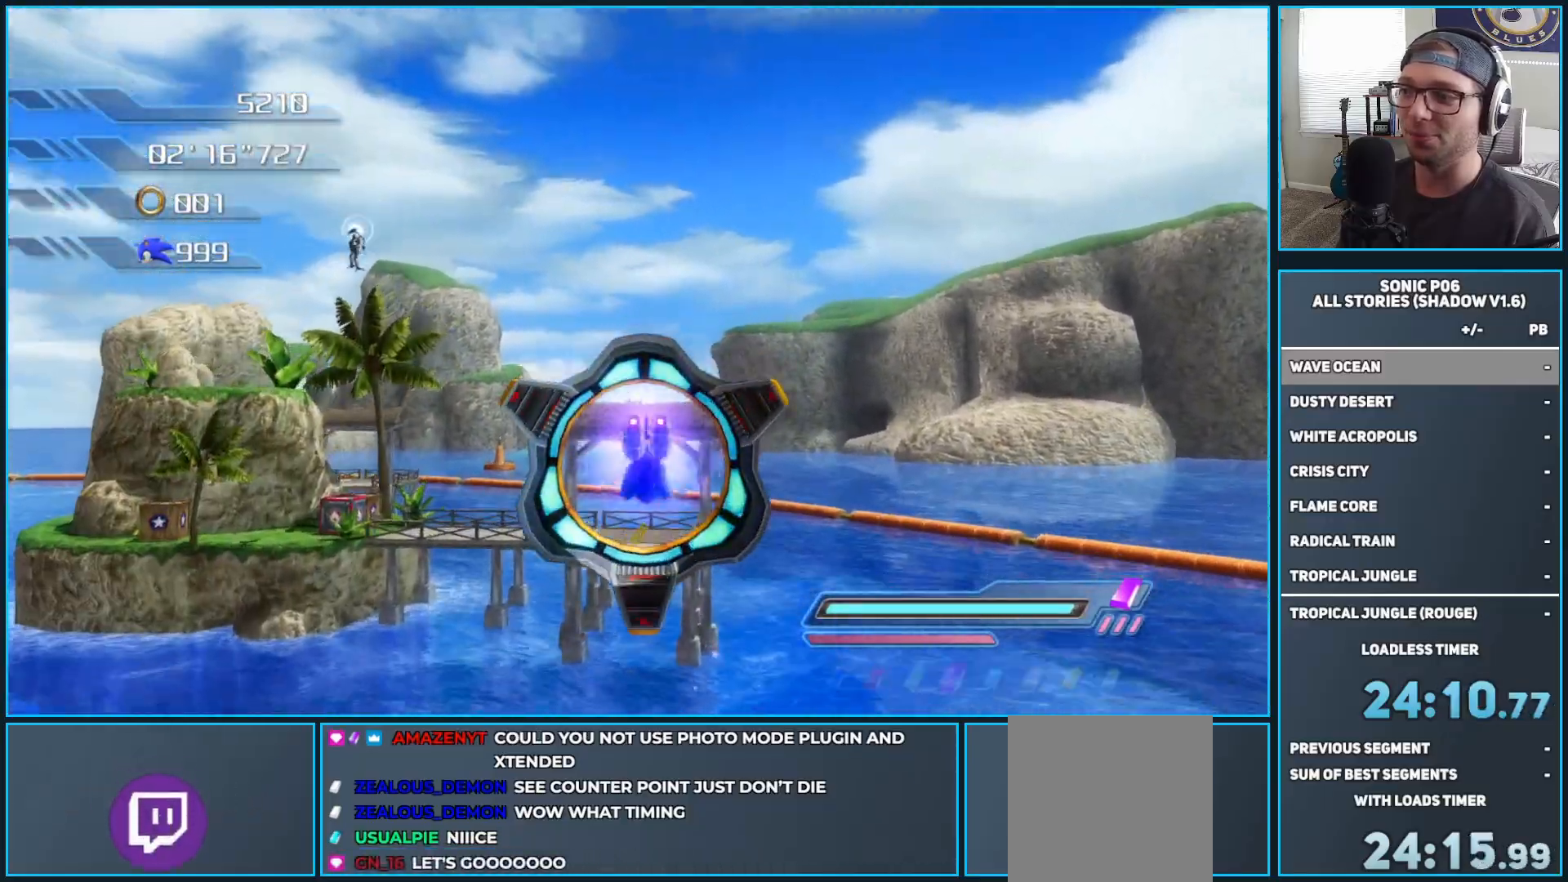
{"buttons": ["A", "R2"], "left_stick": "up", "right_stick": "center", "events": [[367, "R2", "down"], [400, "A", "down"]]}
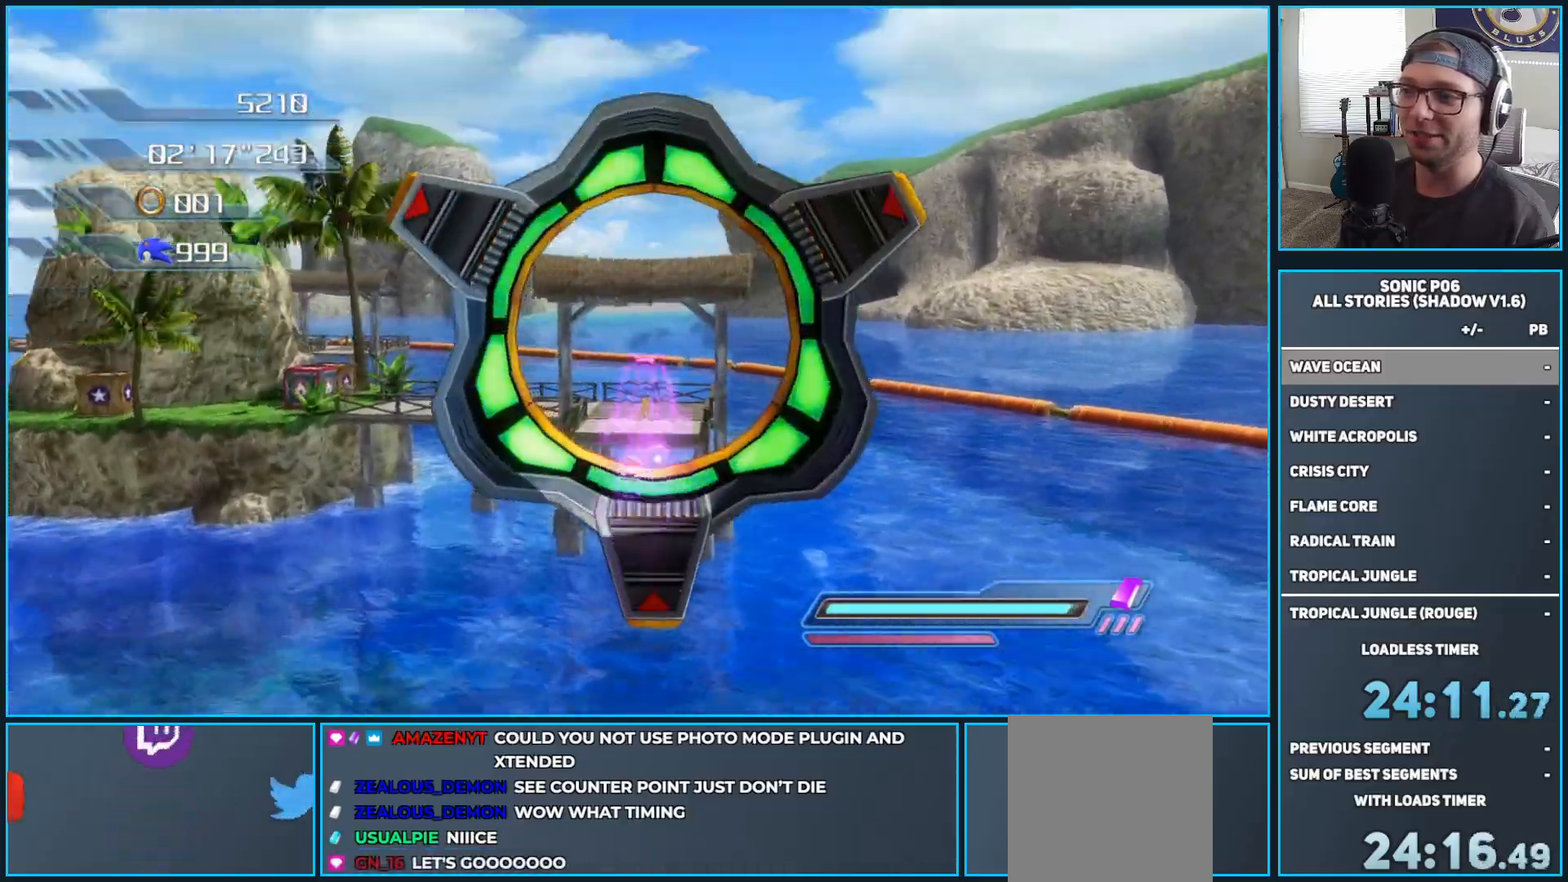
{"buttons": [], "left_stick": "up", "right_stick": "center", "events": [[83, "R2", "up"], [167, "A", "up"]]}
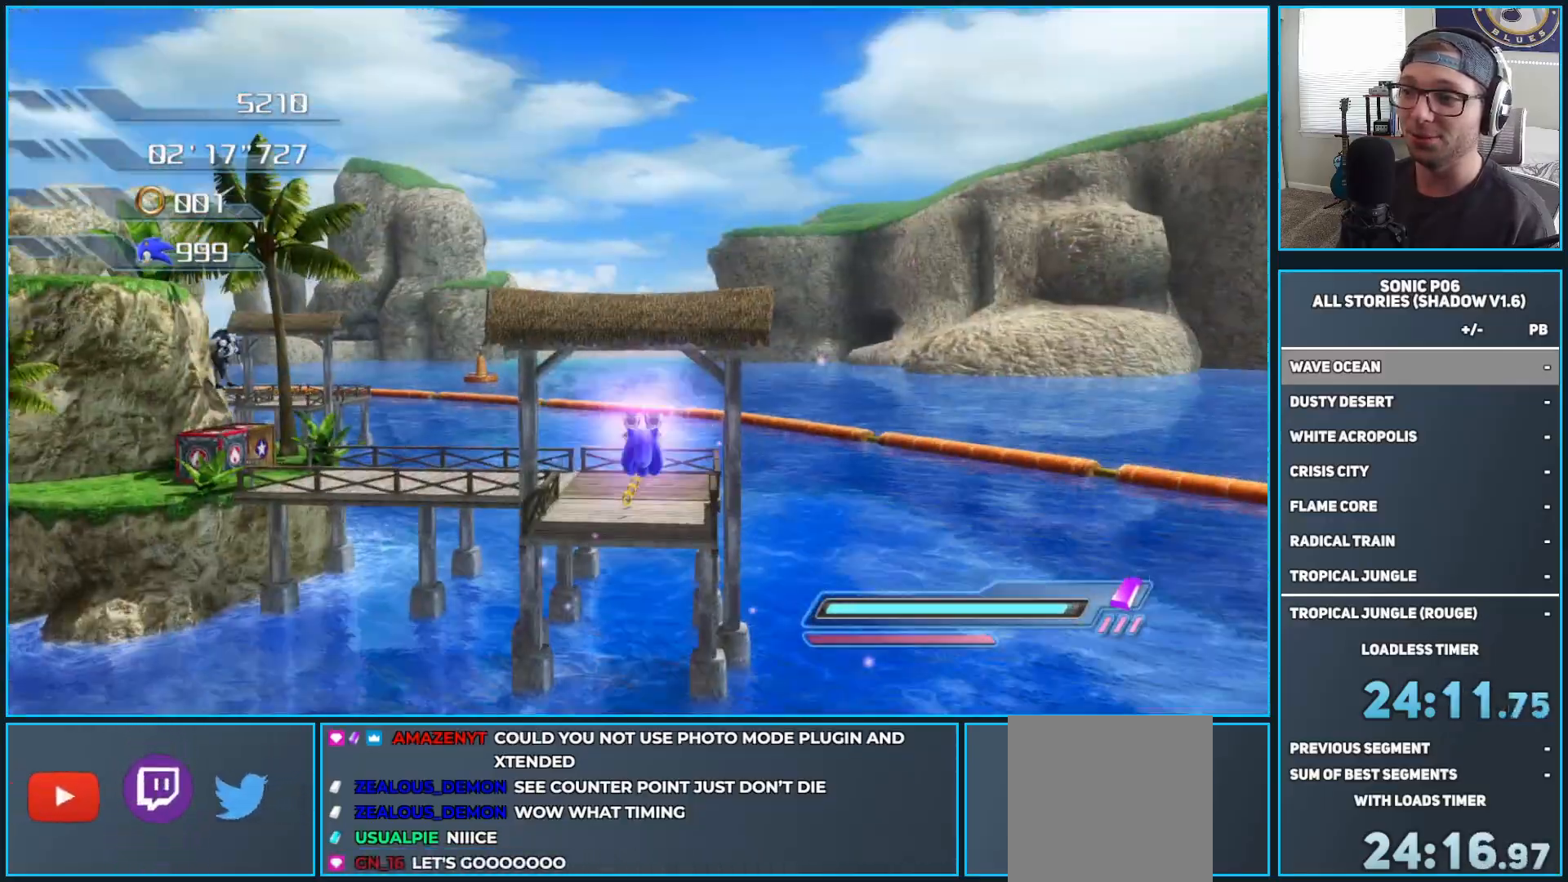
{"buttons": [], "left_stick": "up", "right_stick": "center", "events": []}
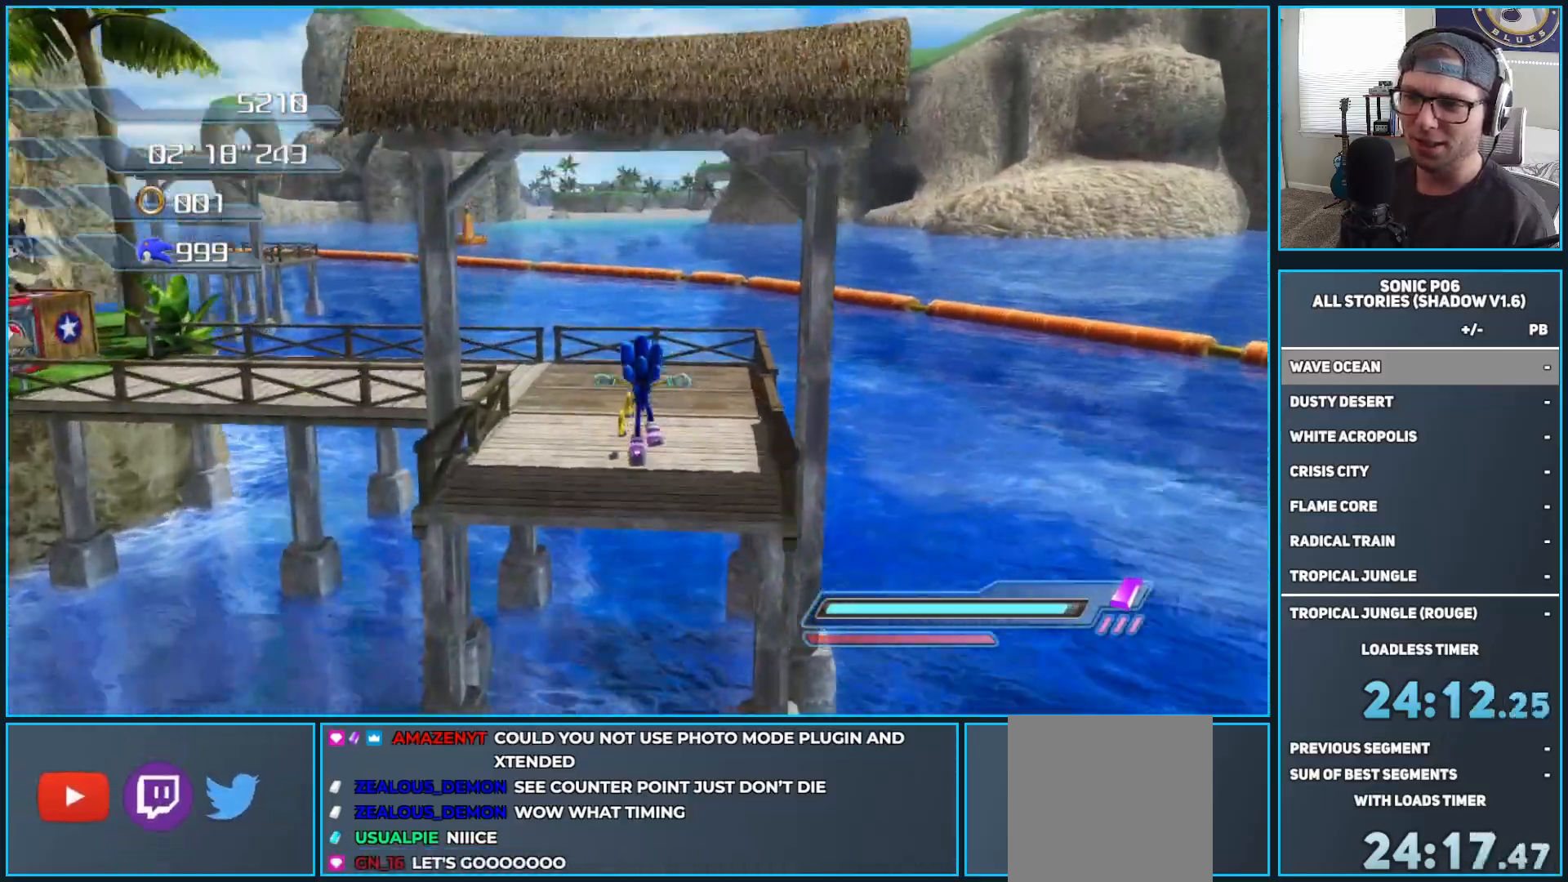
{"buttons": [], "left_stick": "up", "right_stick": "center", "events": []}
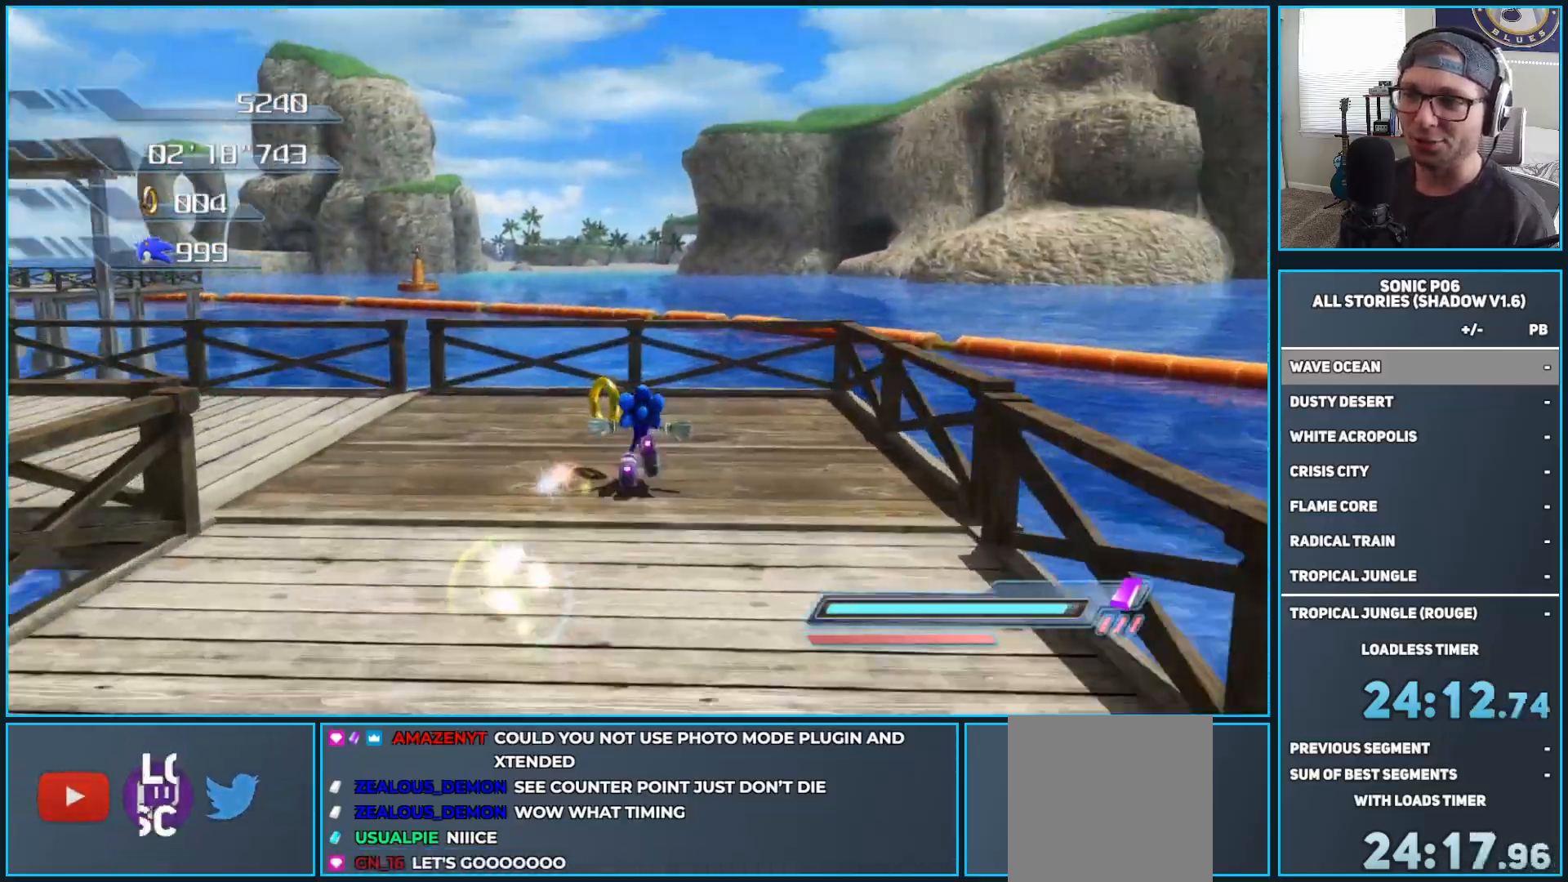
{"buttons": [], "left_stick": "up", "right_stick": "center", "events": [[83, "left_stick", "down-left"], [383, "left_stick", "up-left"], [433, "left_stick", "up"]]}
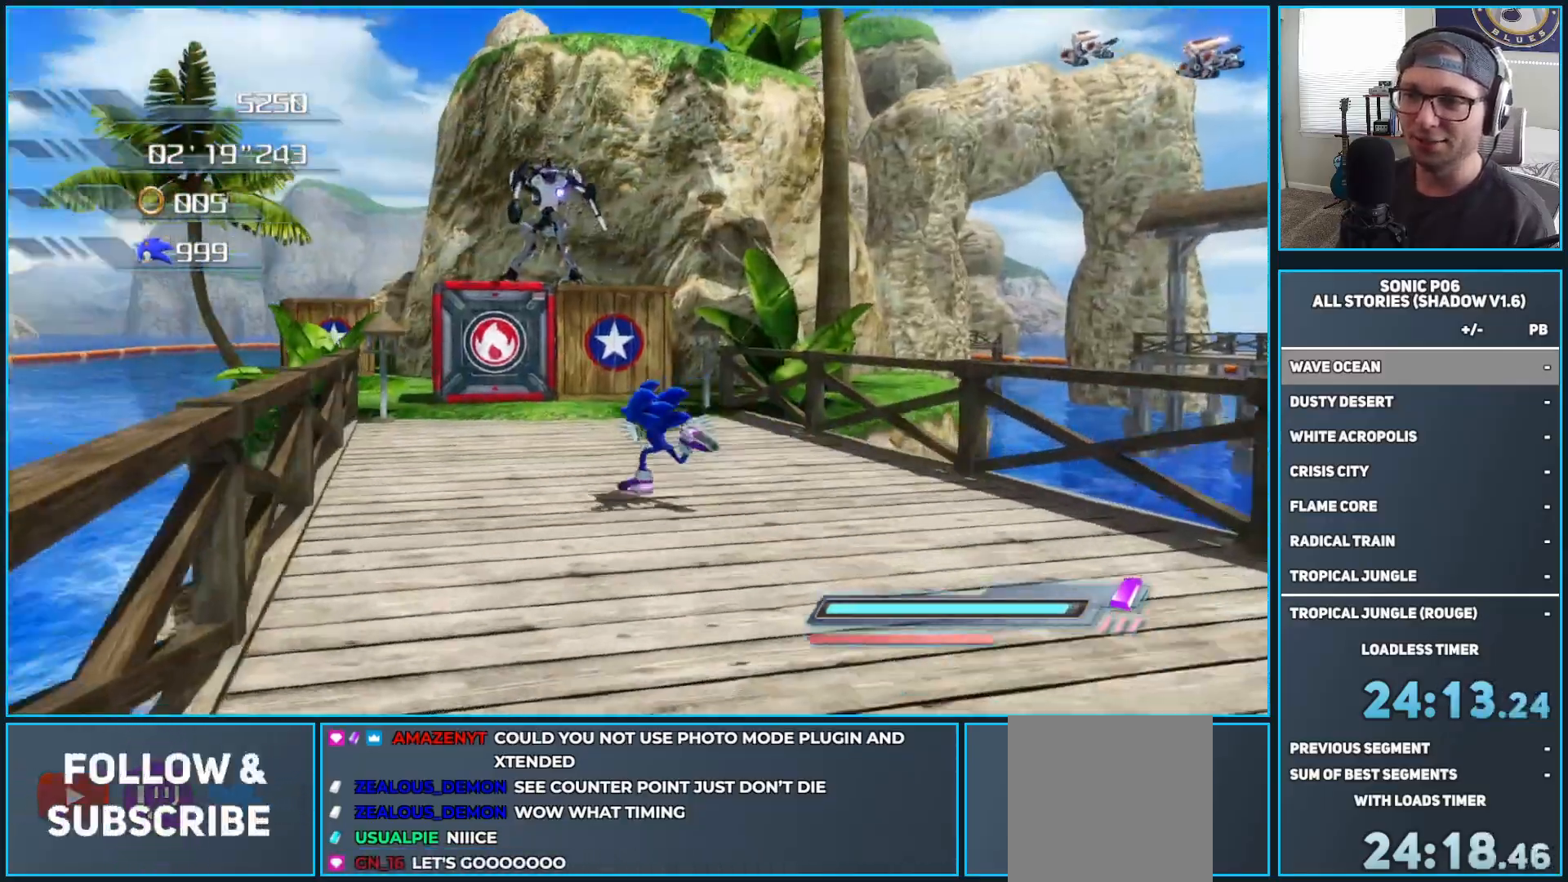
{"buttons": ["A"], "left_stick": "up-left", "right_stick": "center", "events": [[17, "left_stick", "up-right"], [83, "A", "down"], [450, "left_stick", "up-left"]]}
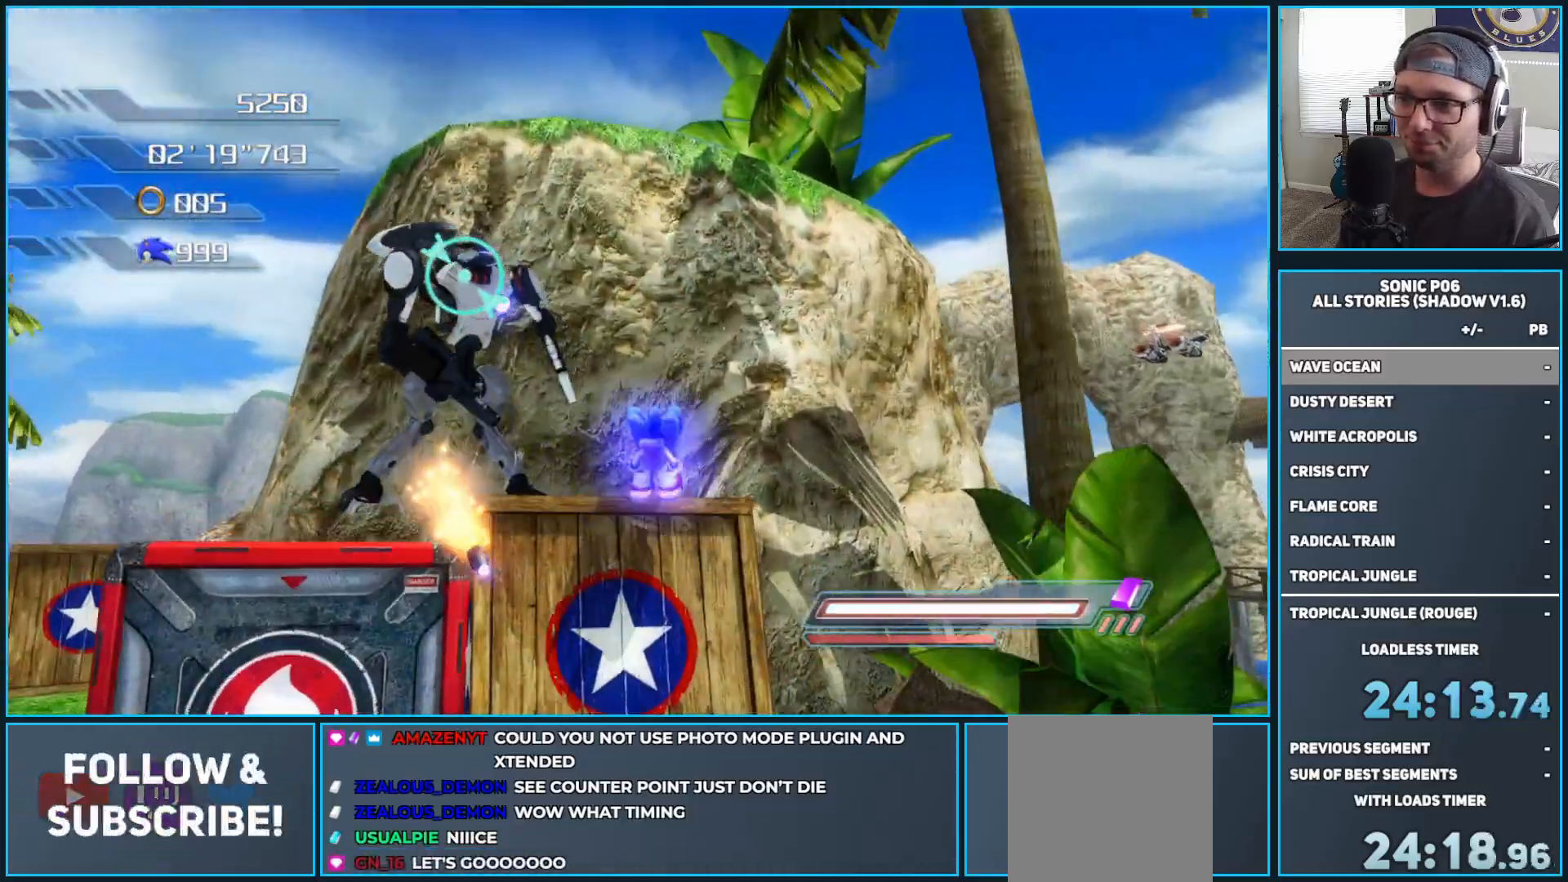
{"buttons": [], "left_stick": "up-right", "right_stick": "center", "events": [[33, "left_stick", "down-left"], [167, "left_stick", "down"], [300, "left_stick", "left"], [350, "left_stick", "up"], [400, "left_stick", "up-right"], [467, "A", "up"]]}
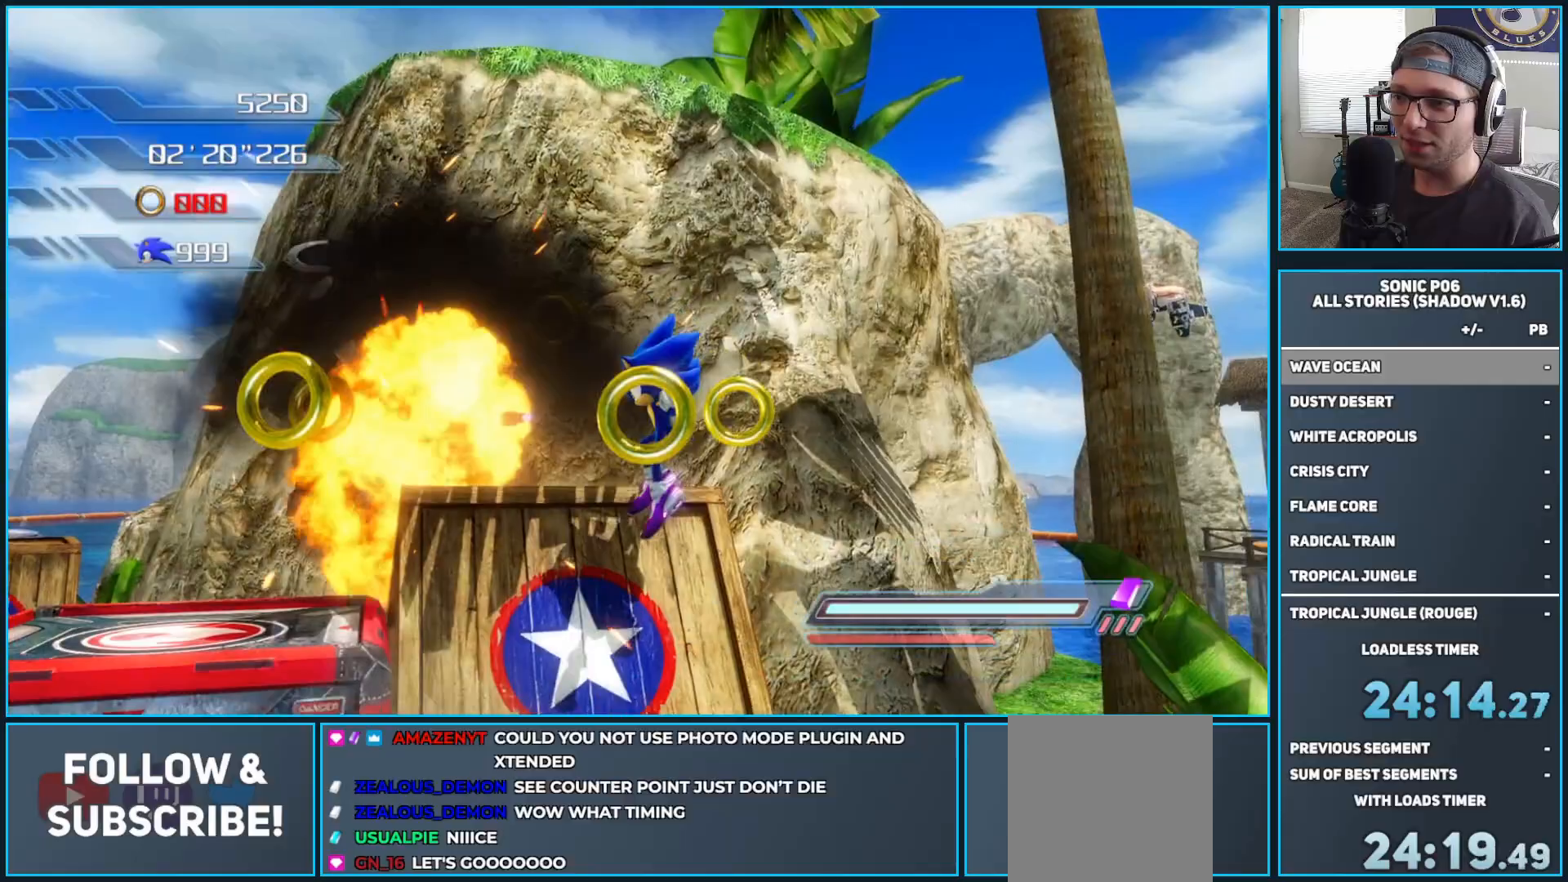
{"buttons": [], "left_stick": "down", "right_stick": "center", "events": [[33, "left_stick", "center"], [200, "left_stick", "up-left"], [300, "left_stick", "down-left"], [400, "left_stick", "down"]]}
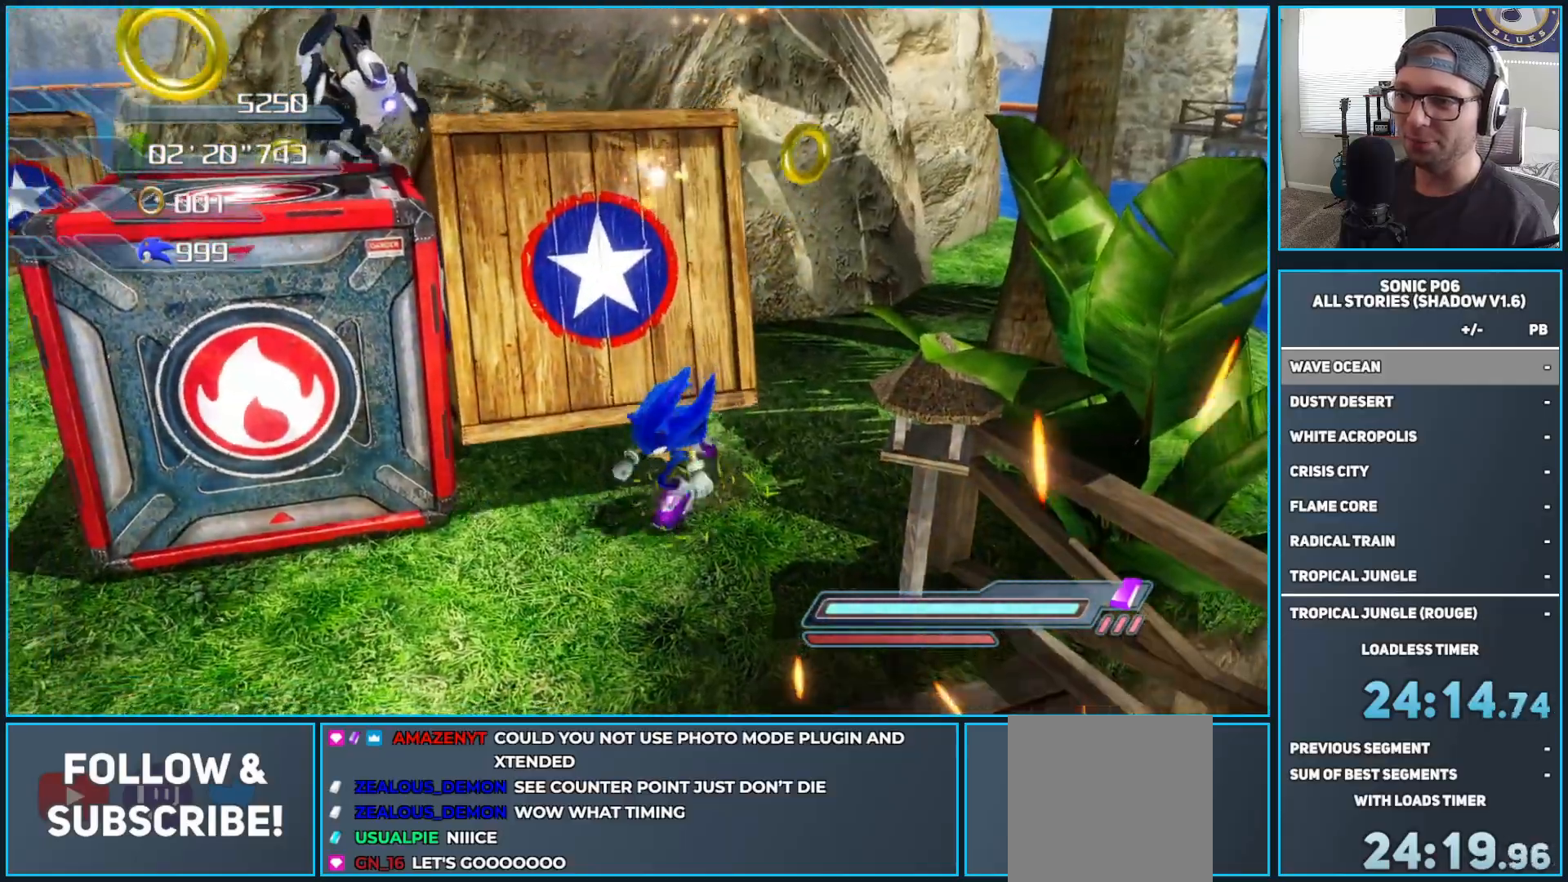
{"buttons": ["A"], "left_stick": "up-right", "right_stick": "center", "events": [[67, "left_stick", "down-left"], [200, "A", "down"], [233, "left_stick", "up-left"], [367, "left_stick", "up-right"]]}
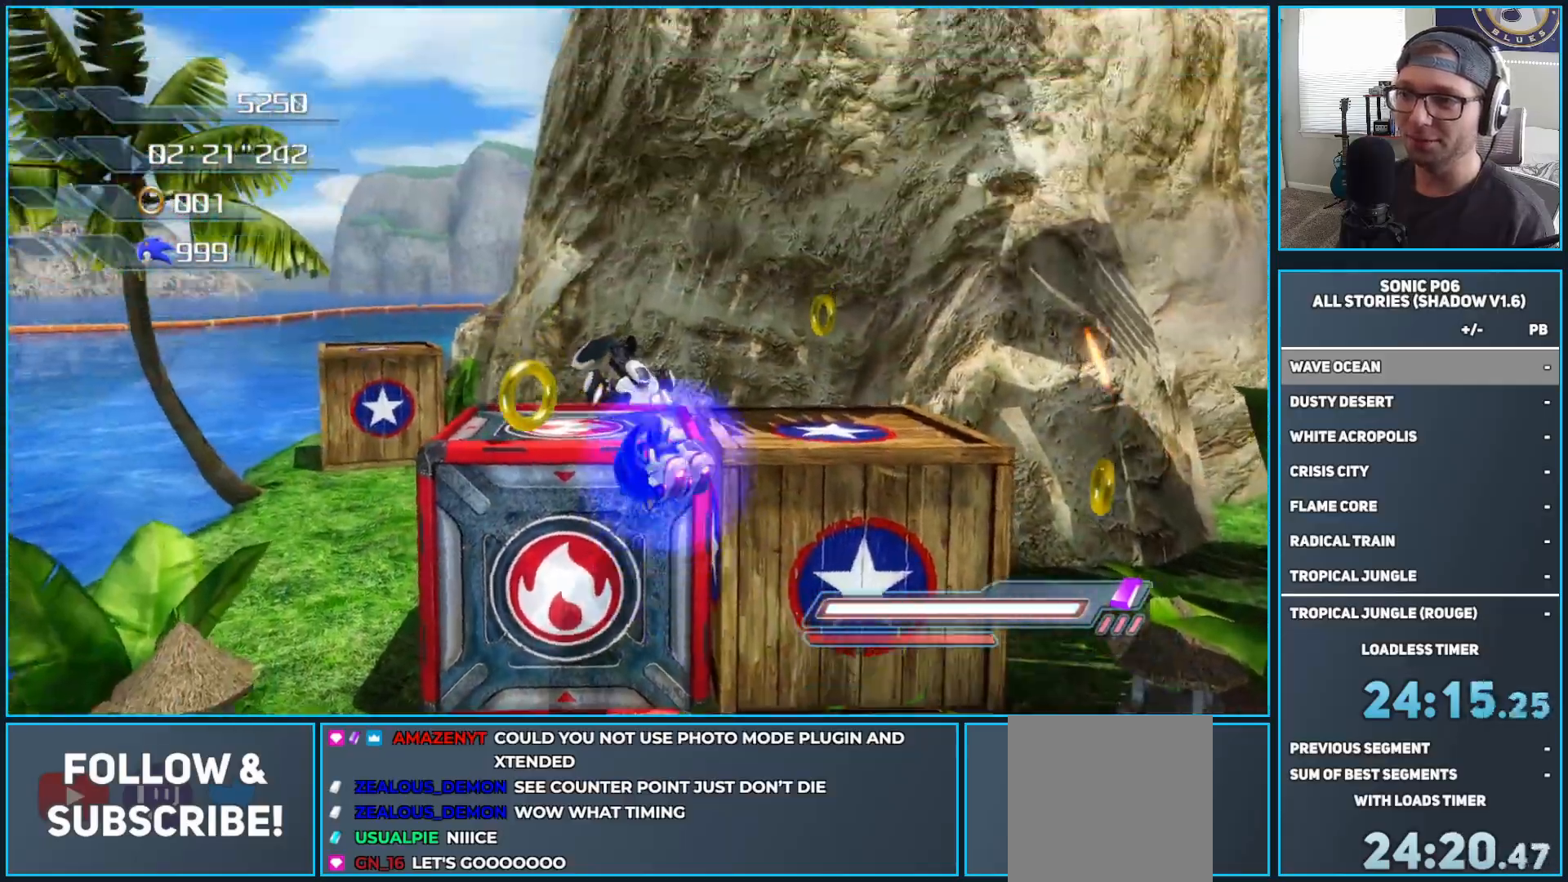
{"buttons": [], "left_stick": "down-left", "right_stick": "down-left", "events": [[50, "left_stick", "up-left"], [133, "A", "up"], [133, "left_stick", "left"], [250, "right_stick", "down"], [267, "left_stick", "up-left"], [367, "right_stick", "down-left"], [500, "left_stick", "down-left"]]}
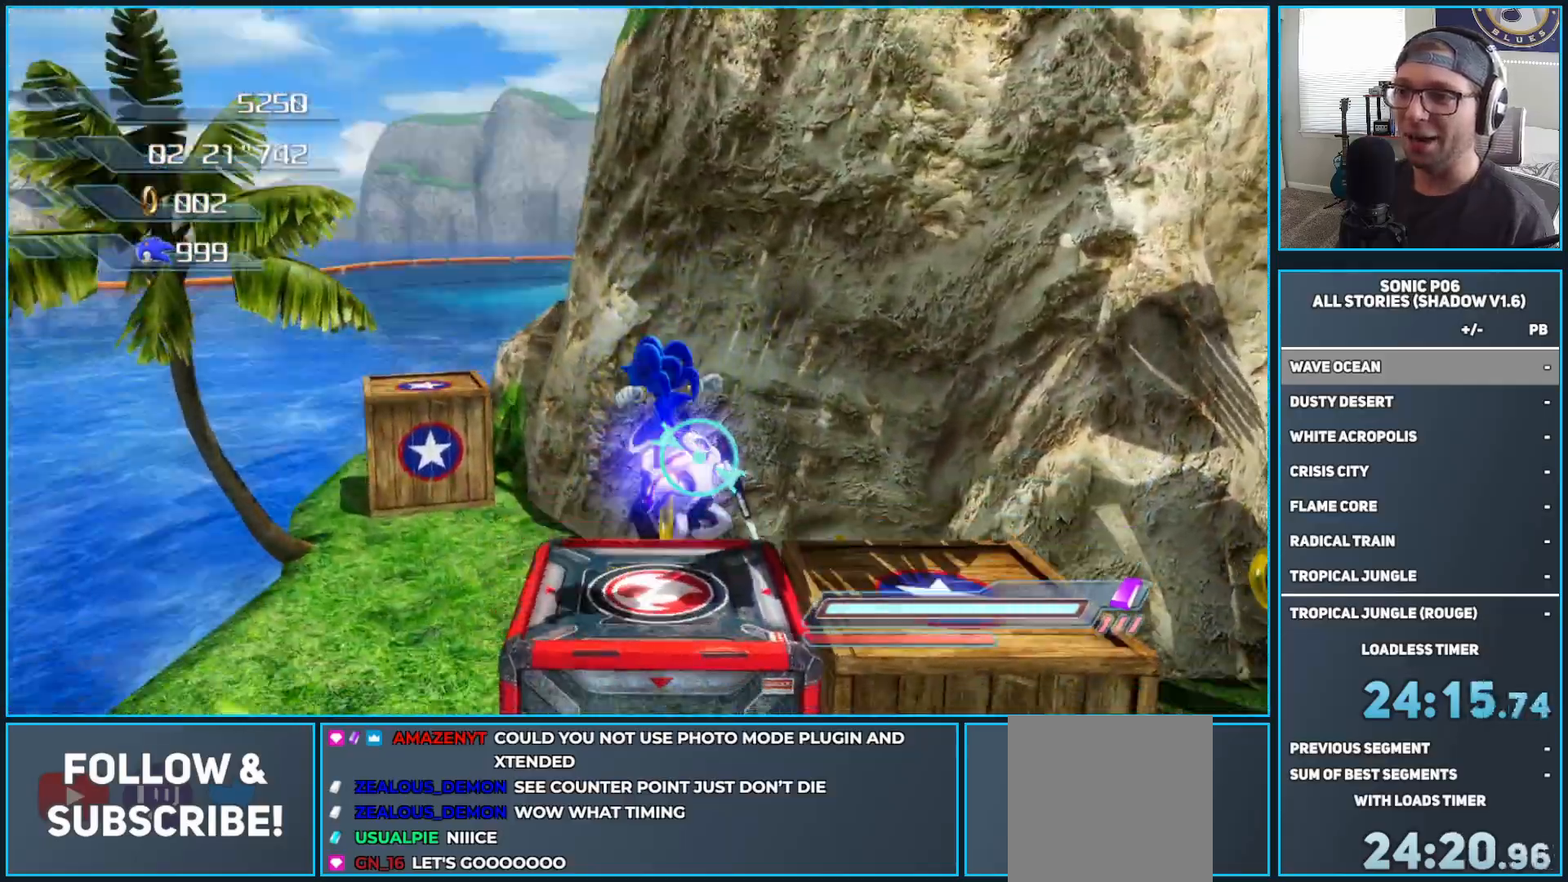
{"buttons": [], "left_stick": "up", "right_stick": "center", "events": [[17, "right_stick", "center"], [83, "left_stick", "right"], [233, "left_stick", "down-right"], [417, "left_stick", "up-right"], [467, "left_stick", "up"]]}
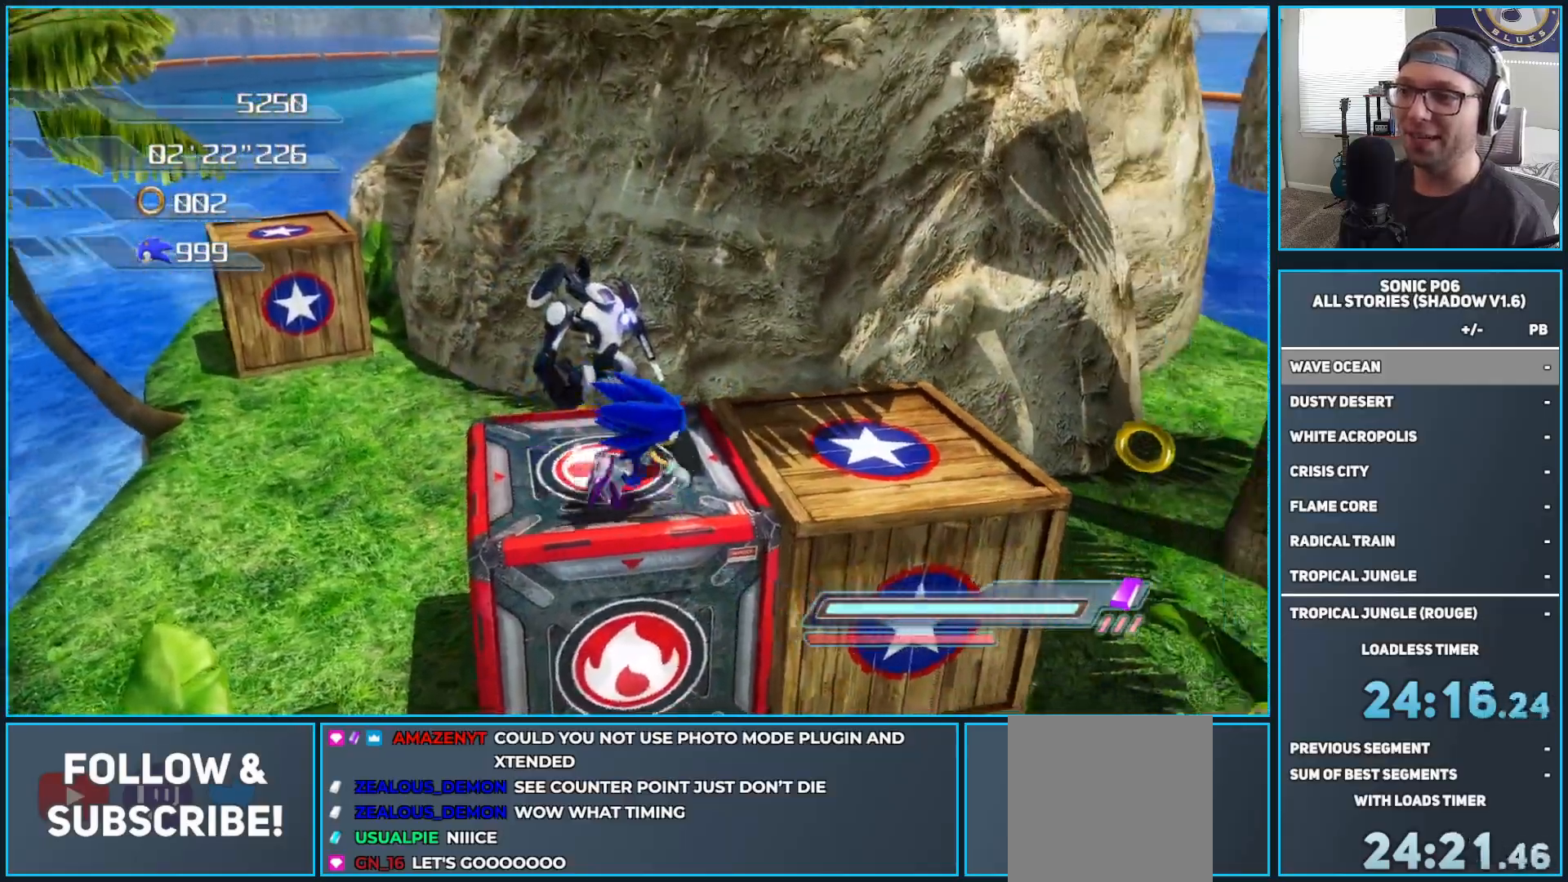
{"buttons": [], "left_stick": "center", "right_stick": "center", "events": [[33, "A", "down"], [33, "left_stick", "up-left"], [217, "A", "up"], [250, "A", "down"], [267, "left_stick", "up"], [467, "left_stick", "center"], [500, "A", "up"]]}
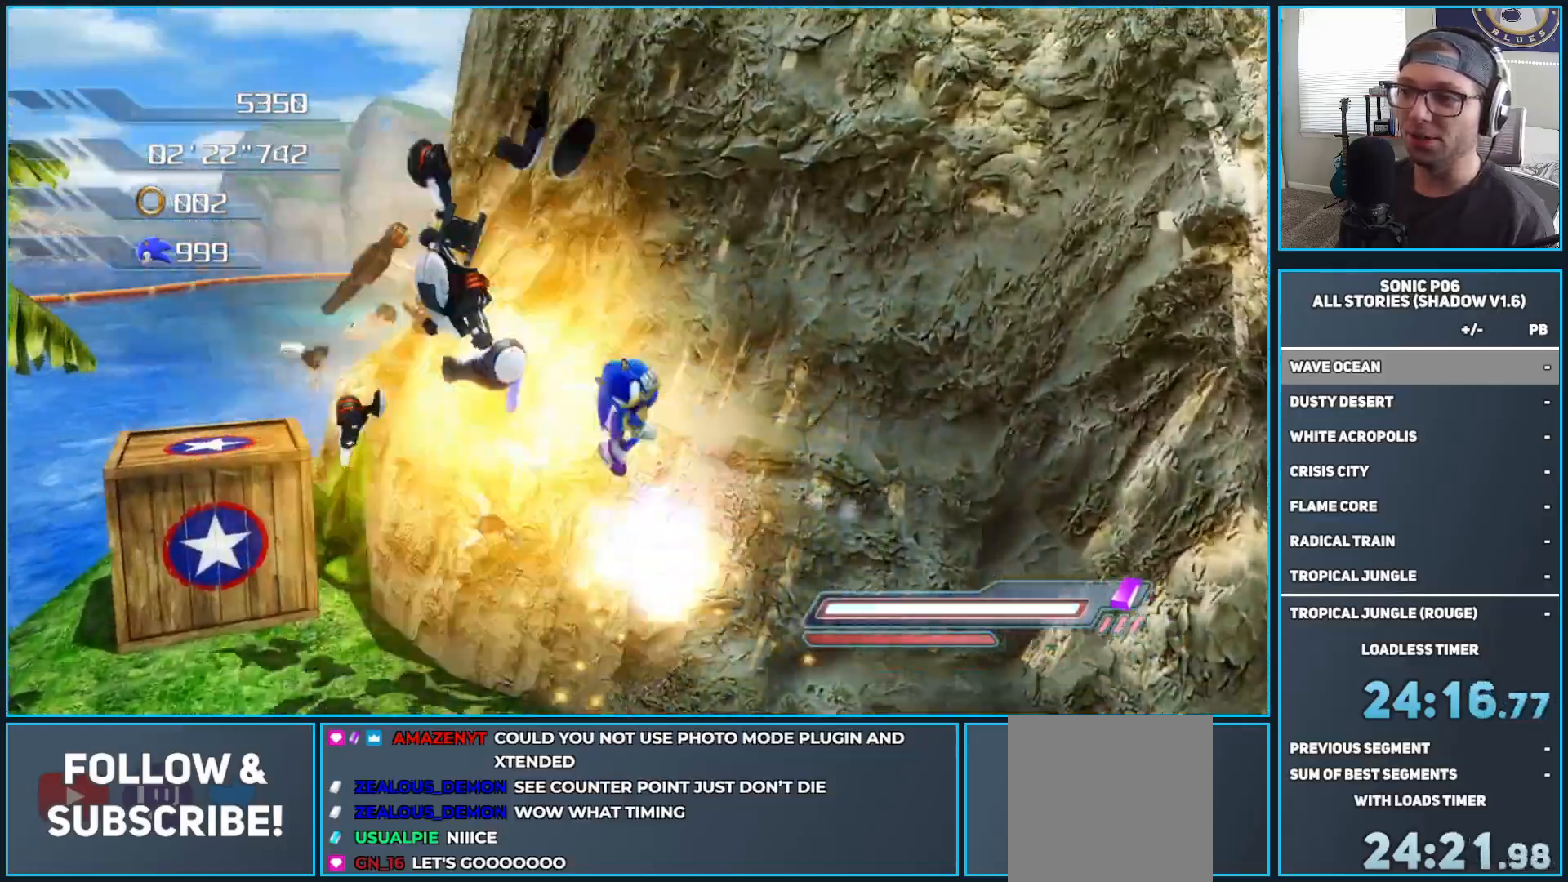
{"buttons": [], "left_stick": "left", "right_stick": "left", "events": [[433, "left_stick", "left"], [433, "right_stick", "left"]]}
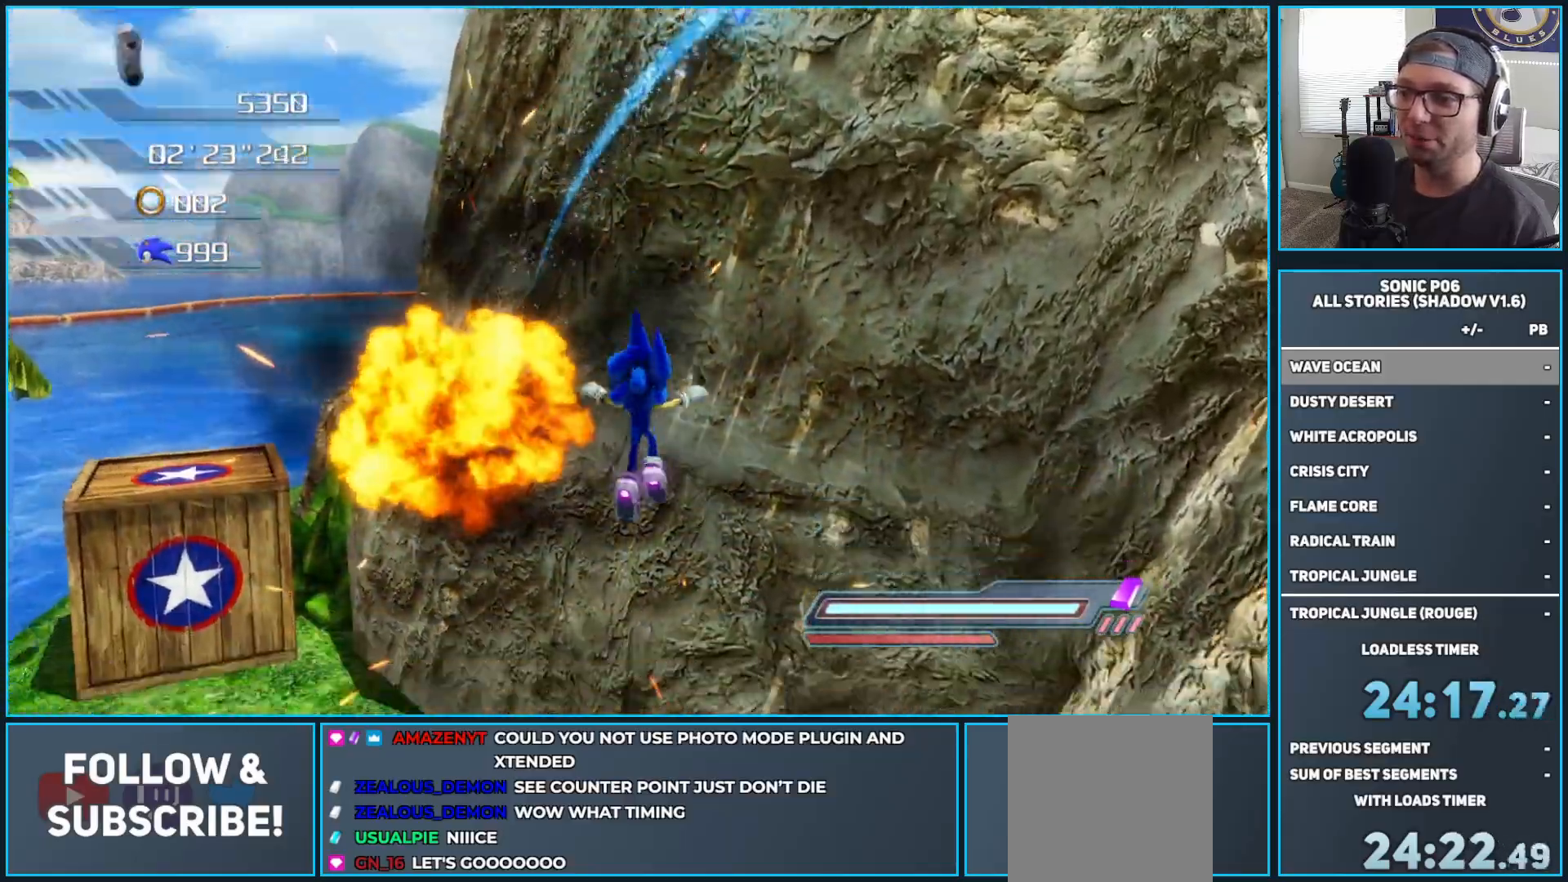
{"buttons": [], "left_stick": "up-left", "right_stick": "center", "events": [[267, "right_stick", "center"], [350, "left_stick", "up-left"]]}
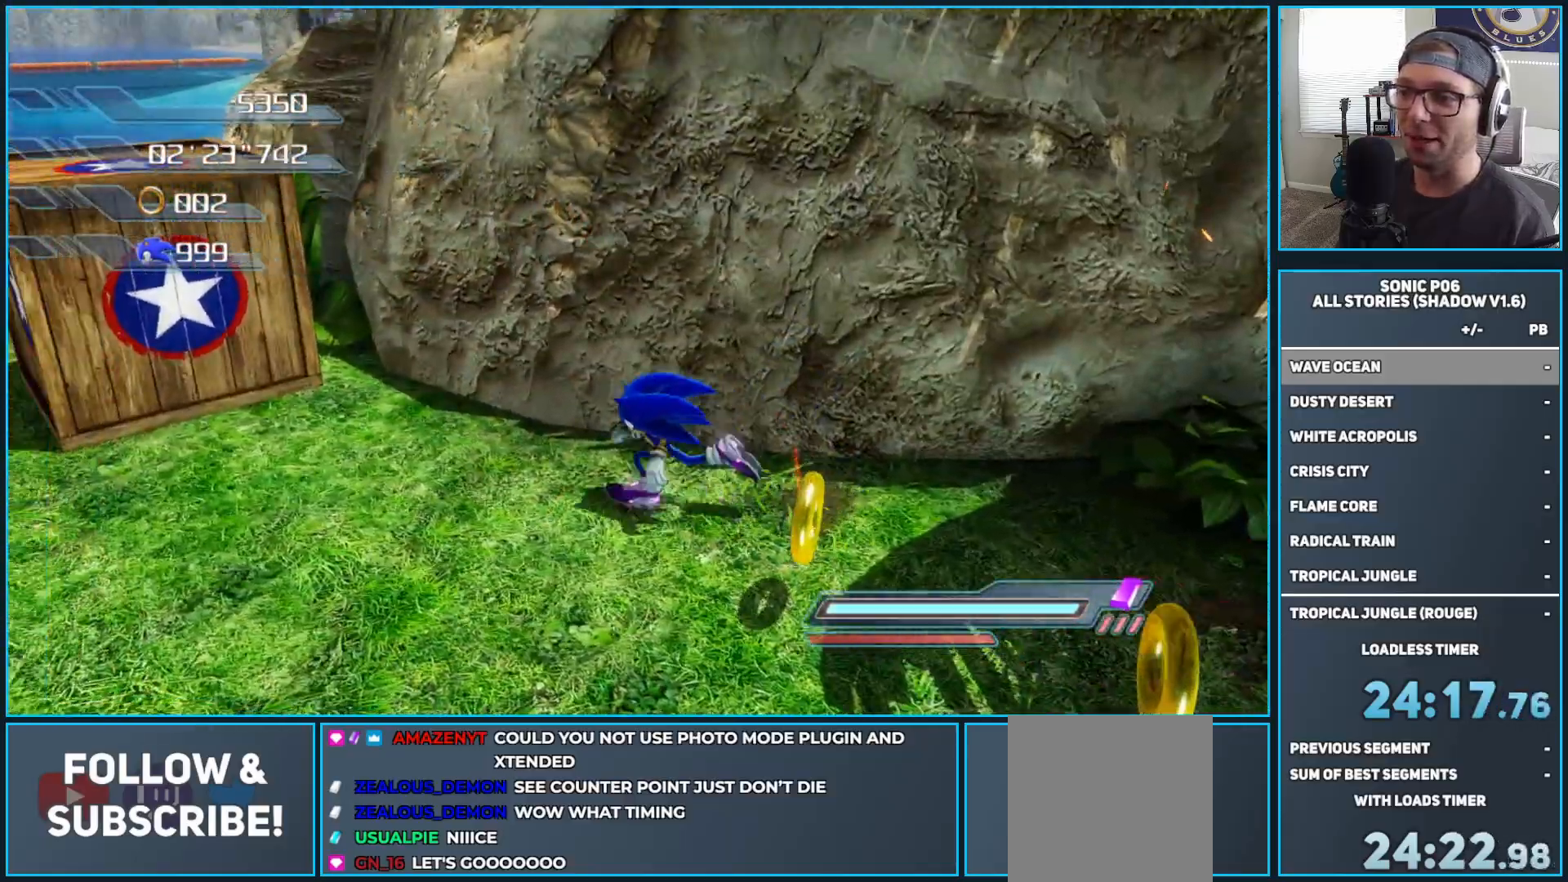
{"buttons": [], "left_stick": "down", "right_stick": "center", "events": [[83, "left_stick", "up-right"], [183, "left_stick", "down-right"], [283, "left_stick", "down-left"], [483, "left_stick", "down"]]}
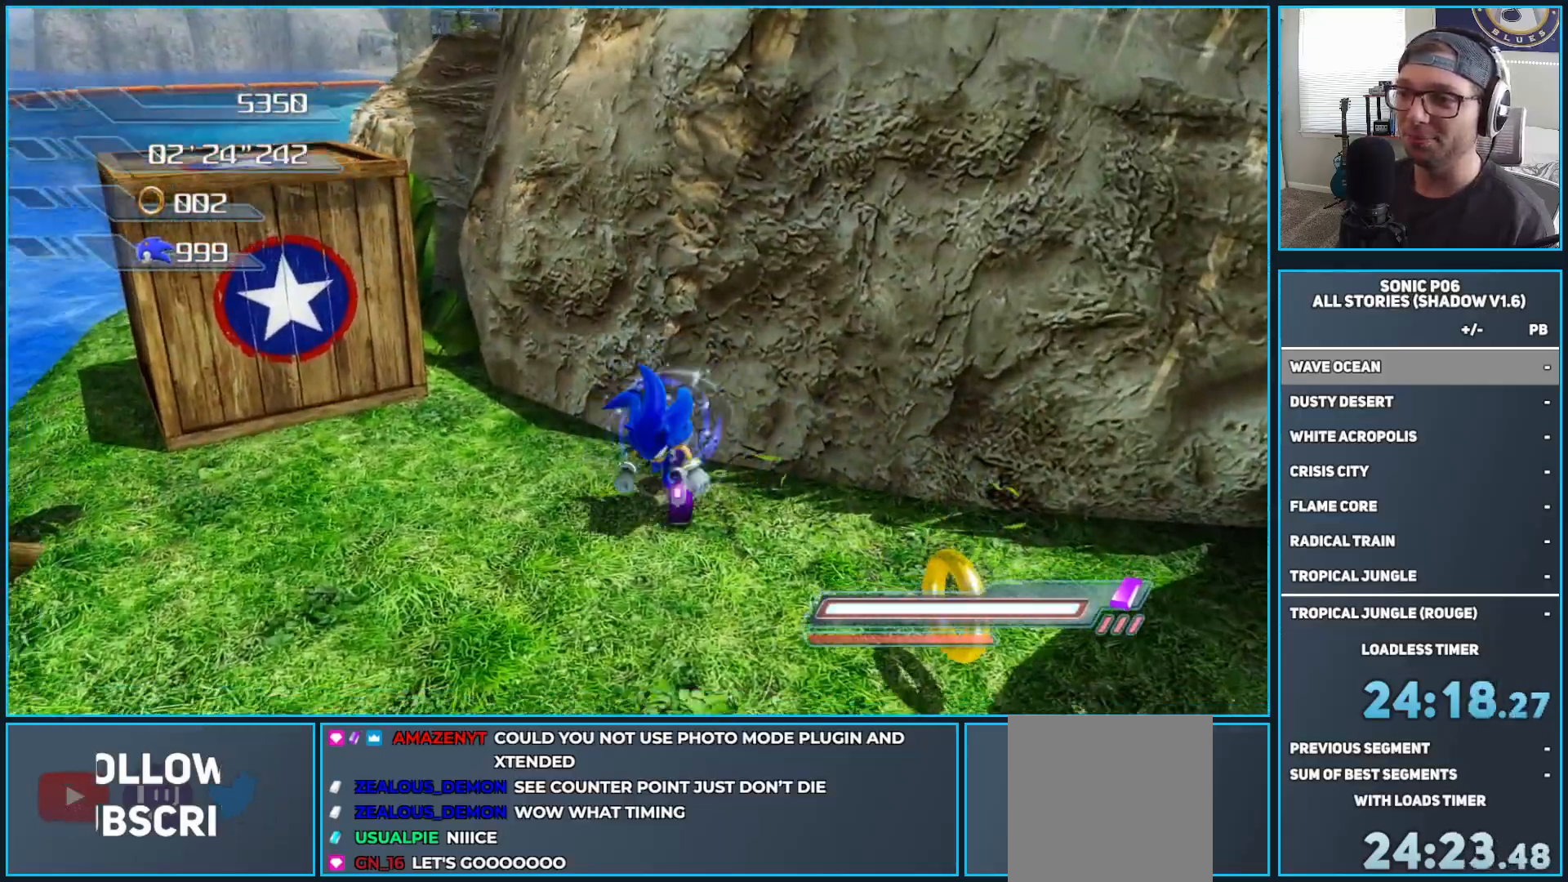
{"buttons": [], "left_stick": "center", "right_stick": "center", "events": [[67, "left_stick", "down-right"], [167, "left_stick", "right"], [267, "left_stick", "up-right"], [367, "left_stick", "center"]]}
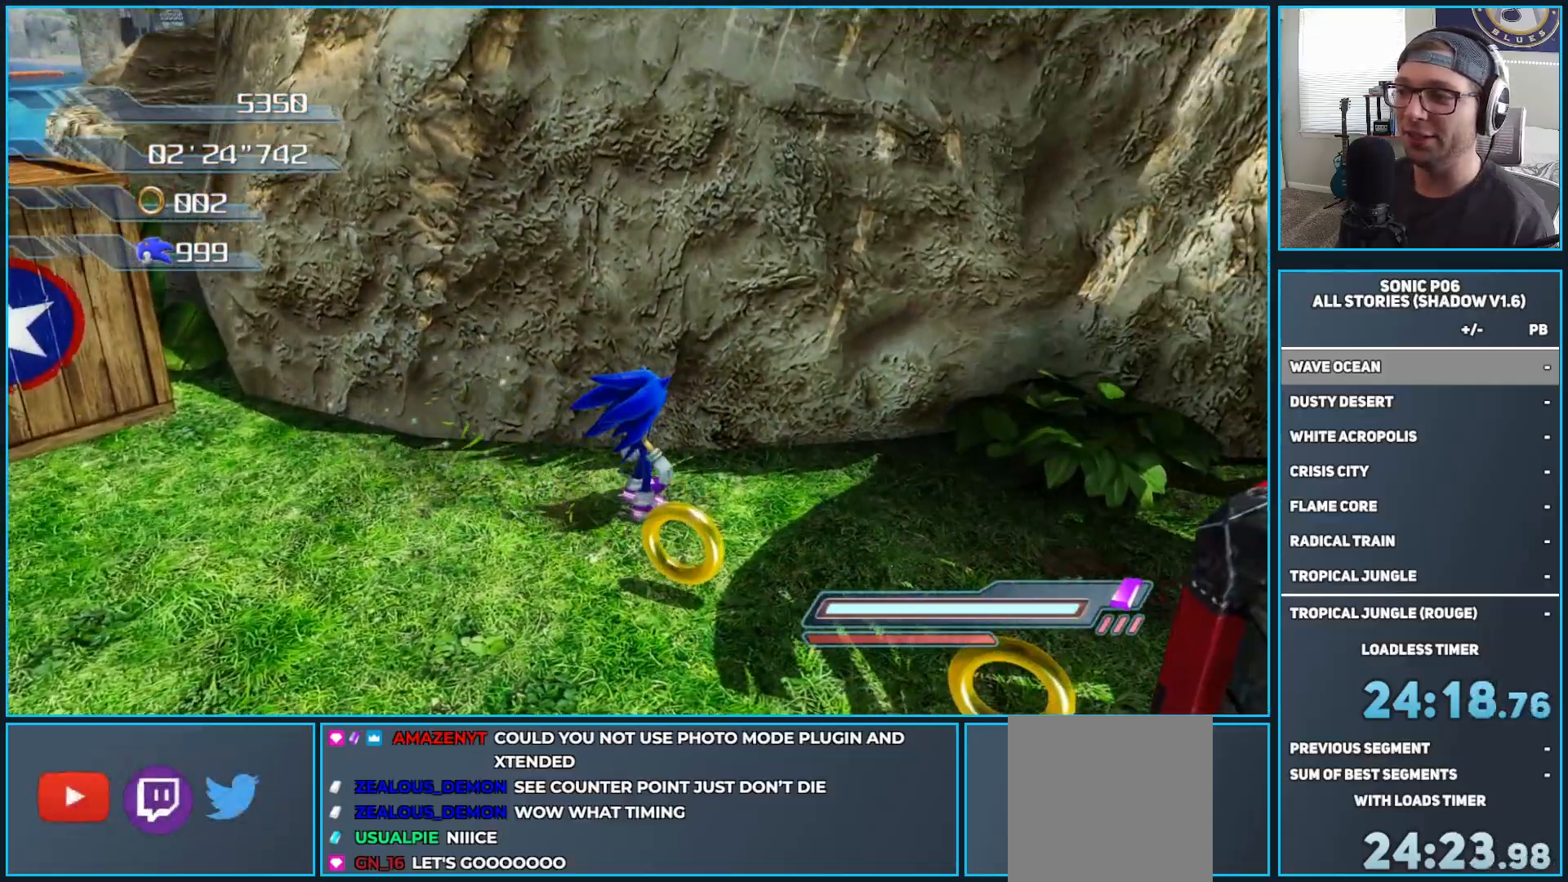
{"buttons": [], "left_stick": "center", "right_stick": "center", "events": []}
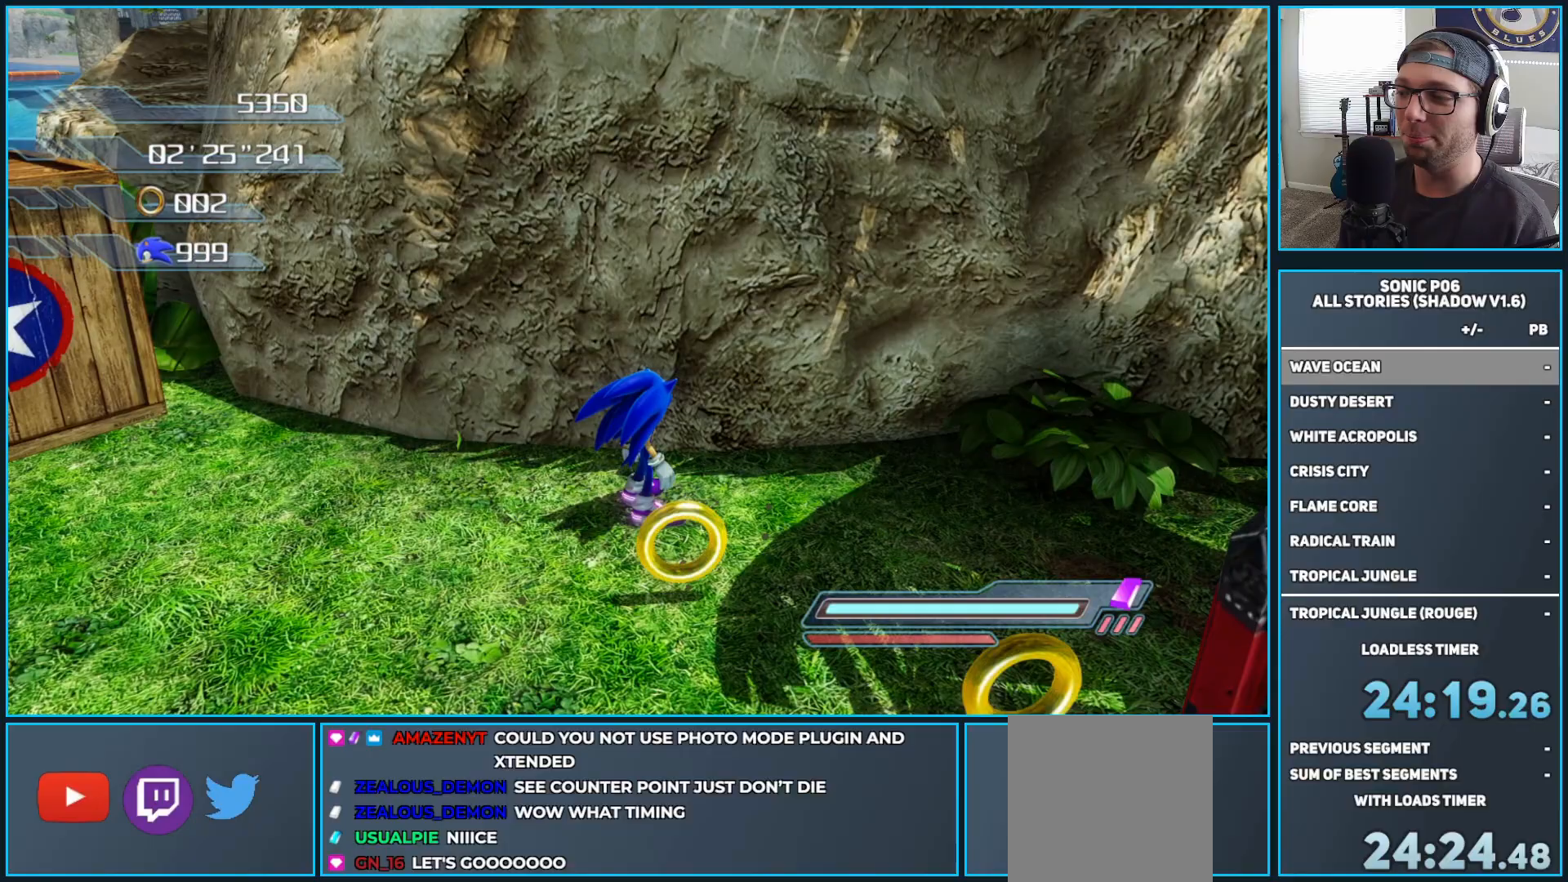
{"buttons": [], "left_stick": "center", "right_stick": "center", "events": [[17, "DPAD_RIGHT", "down"], [83, "DPAD_RIGHT", "up"], [167, "DPAD_RIGHT", "down"], [267, "DPAD_RIGHT", "up"]]}
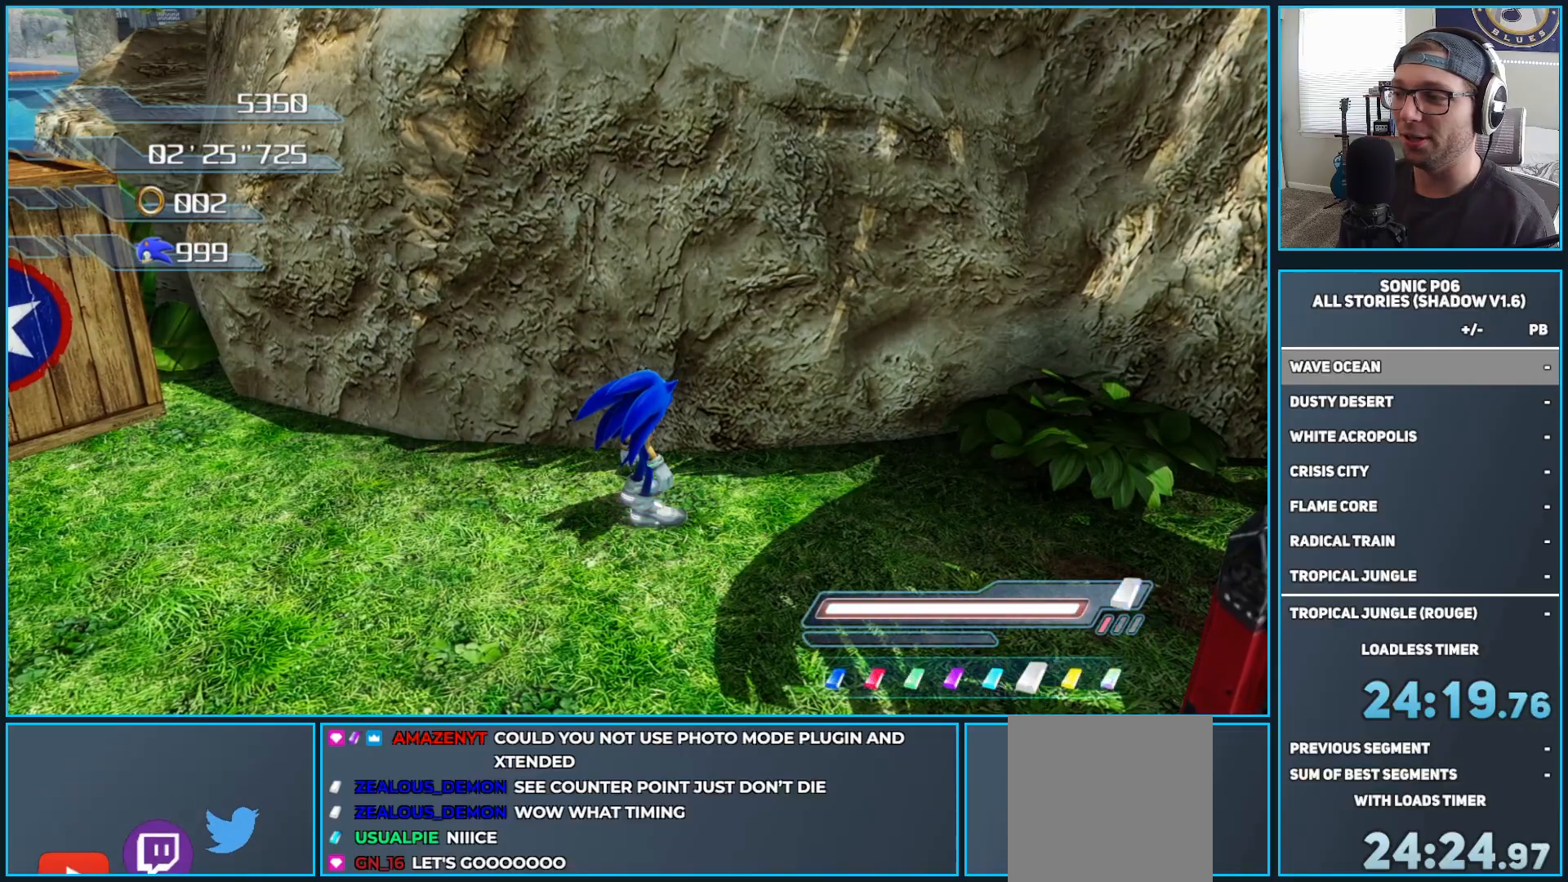
{"buttons": [], "left_stick": "center", "right_stick": "center", "events": []}
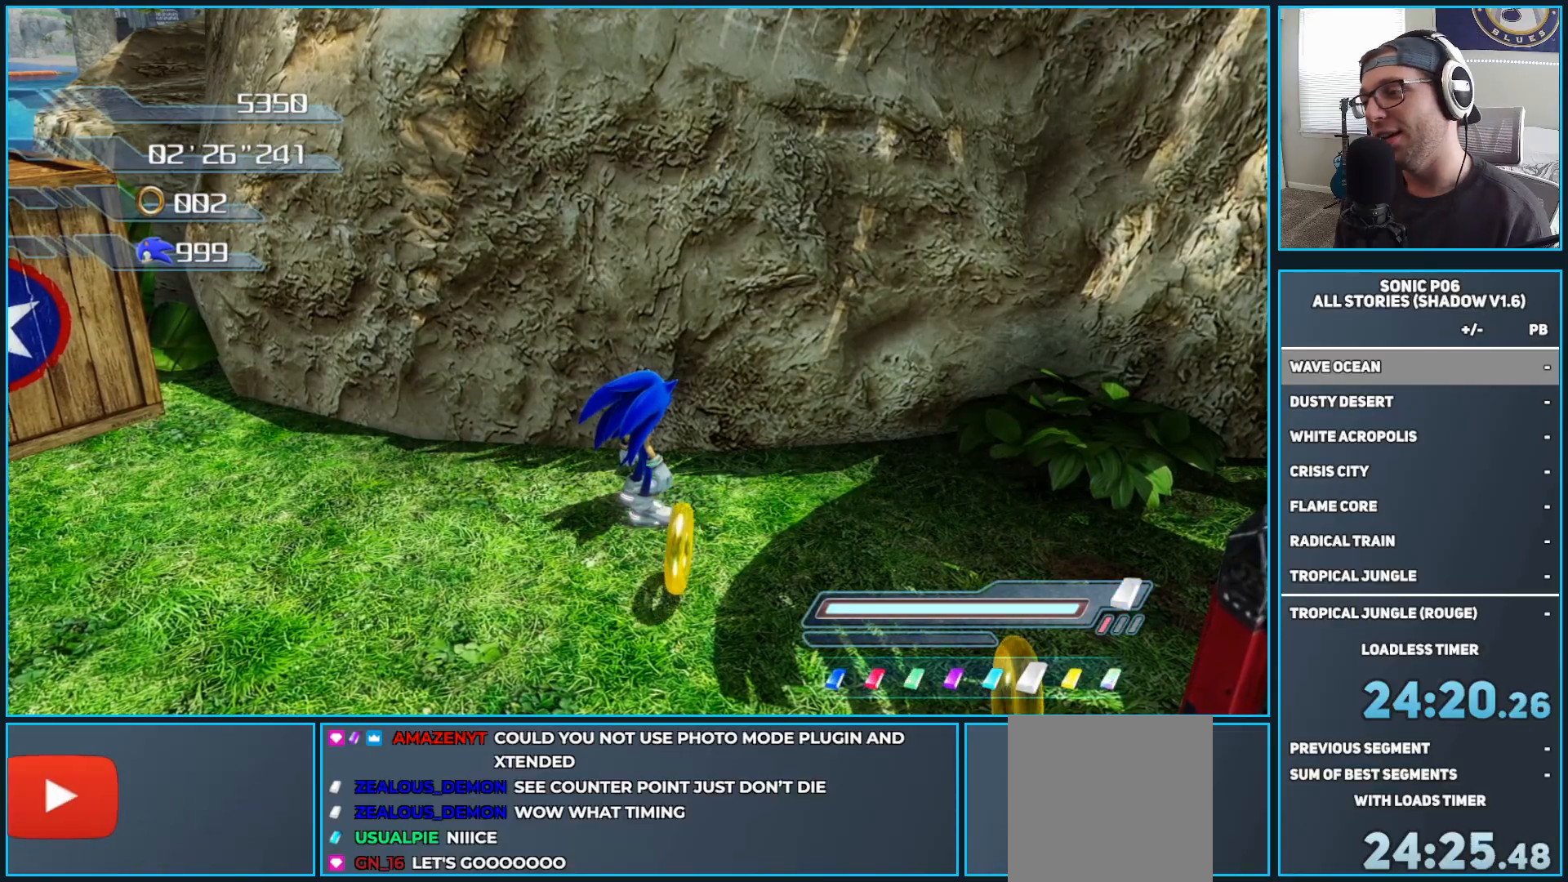
{"buttons": [], "left_stick": "center", "right_stick": "center", "events": [[383, "DPAD_LEFT", "down"], [467, "DPAD_LEFT", "up"]]}
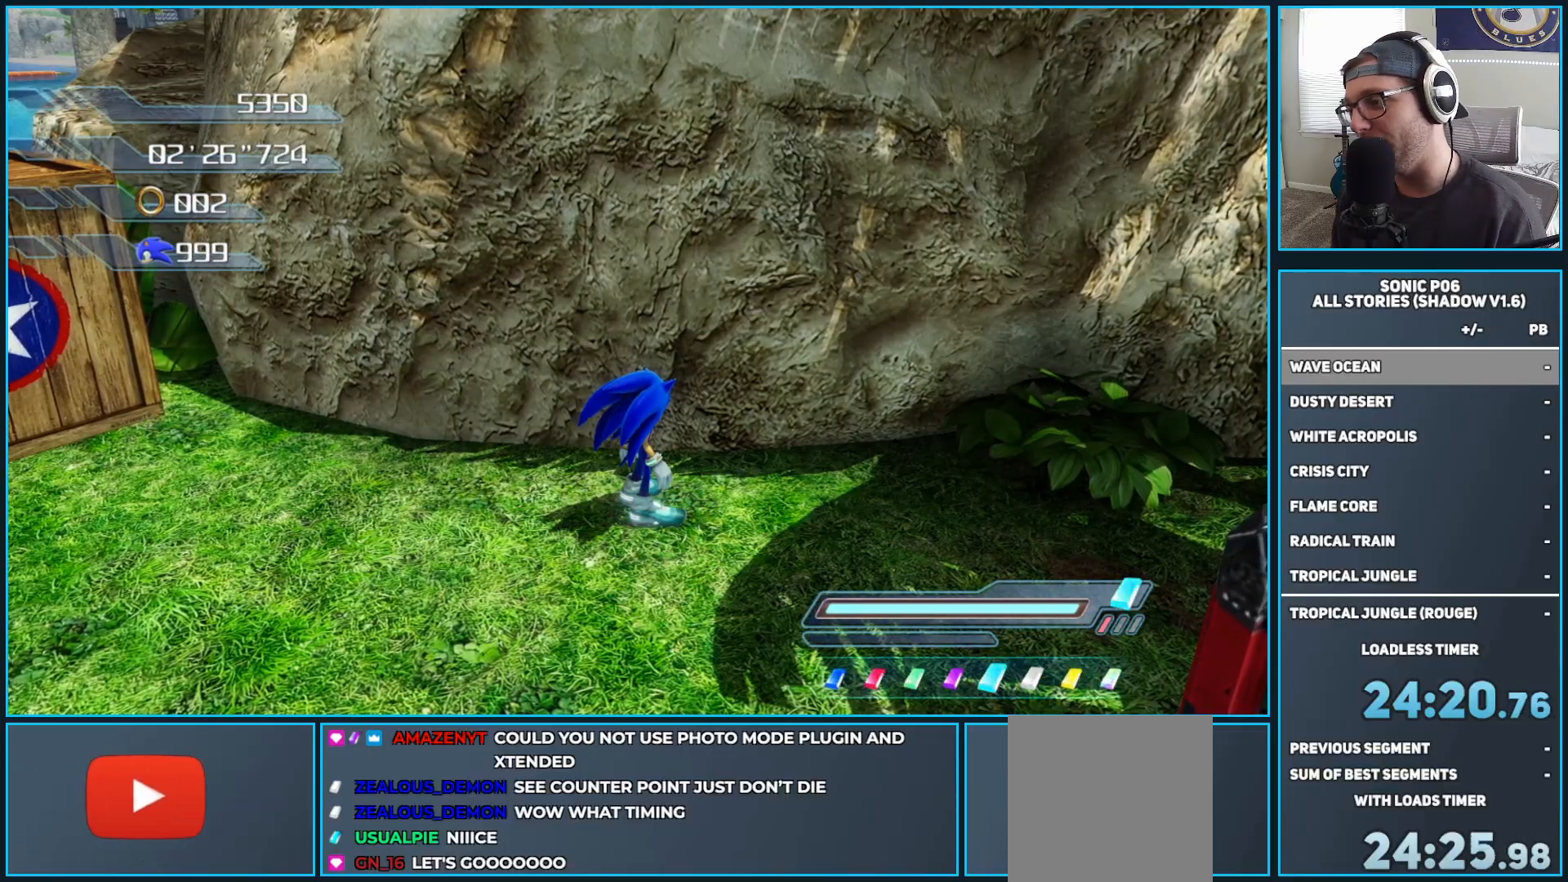
{"buttons": ["A"], "left_stick": "center", "right_stick": "center", "events": [[50, "DPAD_LEFT", "down"], [133, "DPAD_LEFT", "up"], [317, "A", "down"]]}
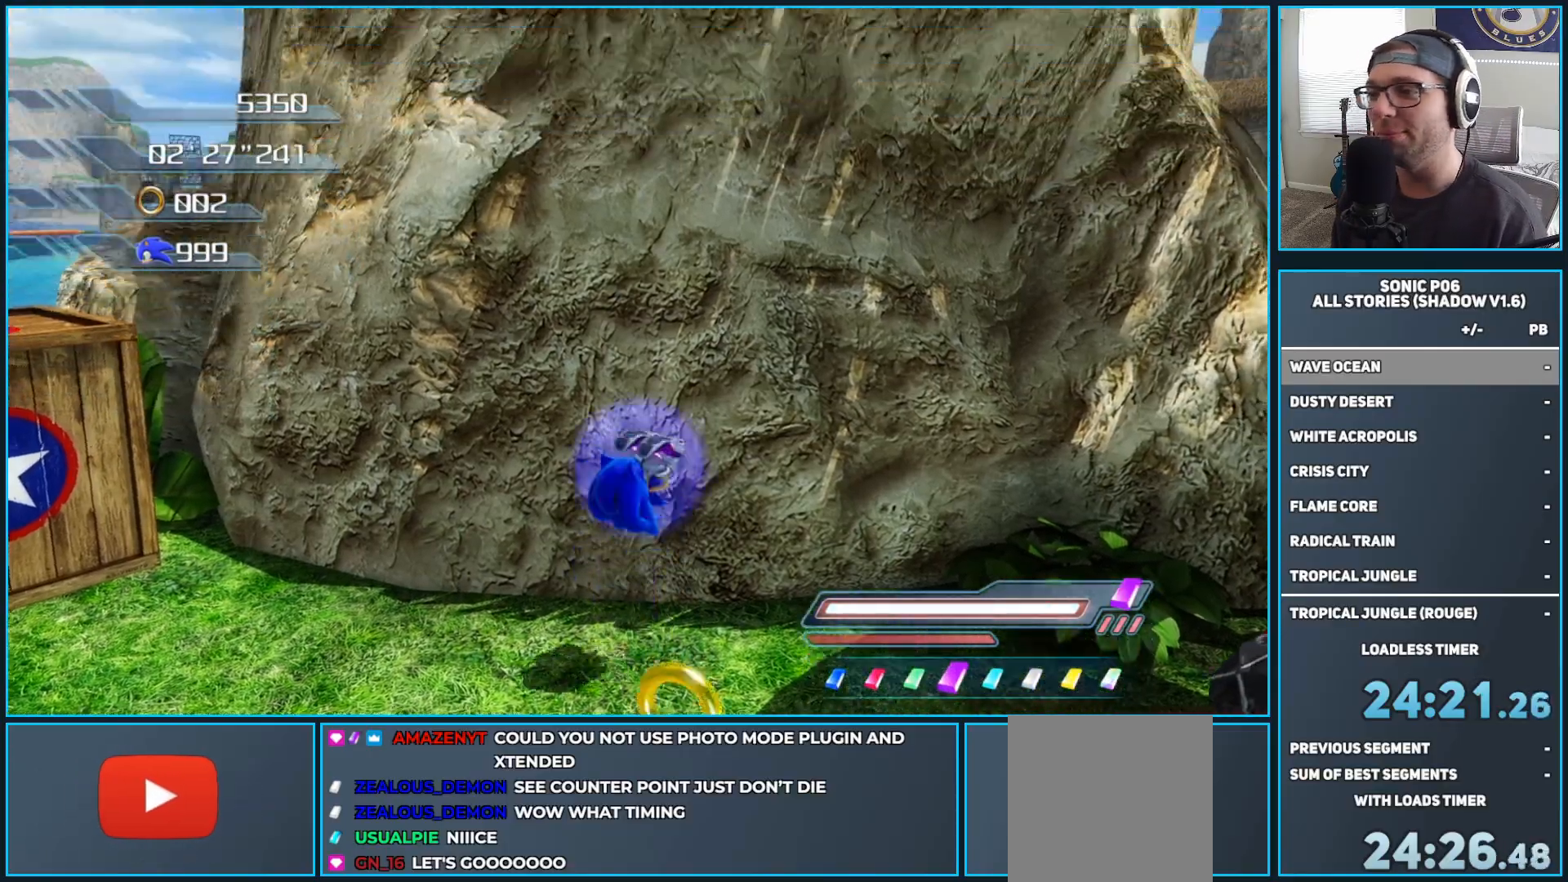
{"buttons": ["A", "R2"], "left_stick": "center", "right_stick": "center", "events": [[350, "A", "up"], [433, "R2", "down"], [467, "A", "down"]]}
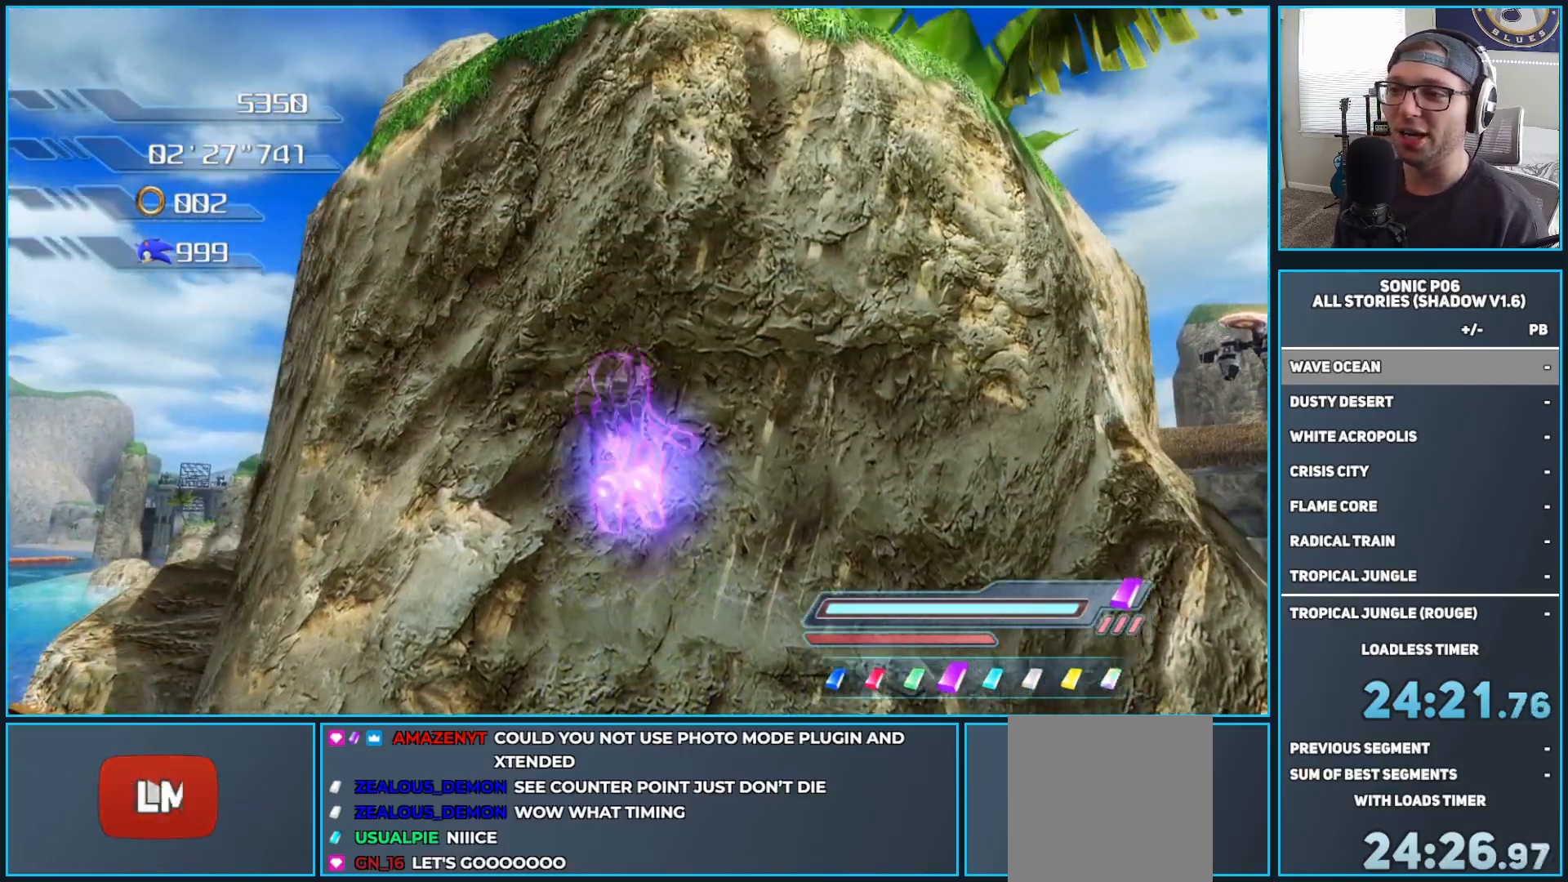
{"buttons": [], "left_stick": "up", "right_stick": "center", "events": [[100, "R2", "up"], [383, "left_stick", "up"], [467, "A", "up"]]}
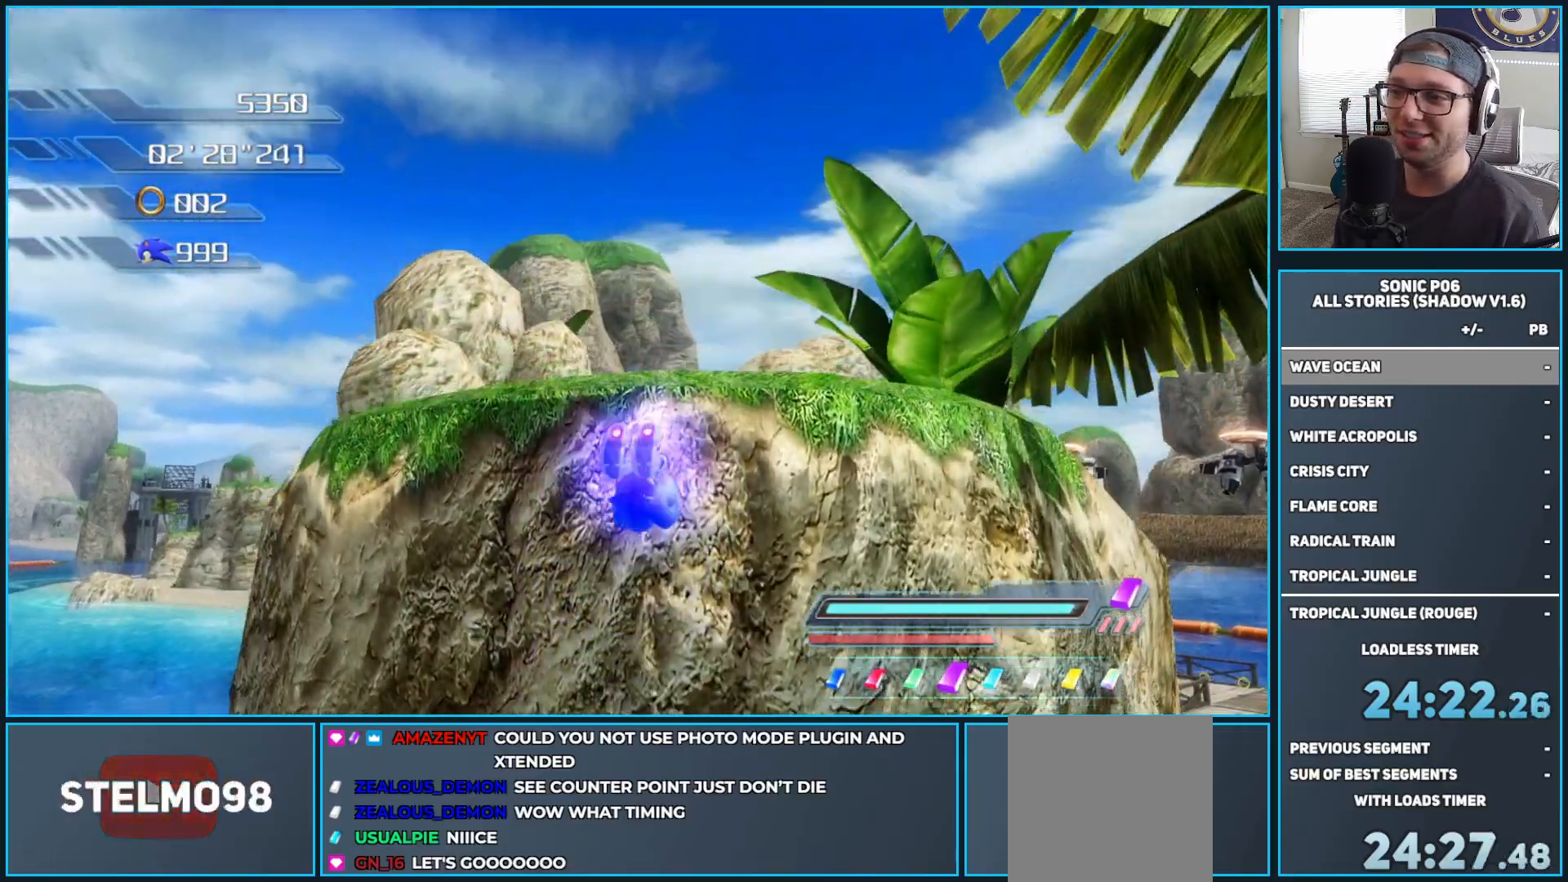
{"buttons": [], "left_stick": "up", "right_stick": "down-left", "events": [[67, "R2", "down"], [100, "A", "down"], [267, "R2", "up"], [317, "A", "up"], [483, "right_stick", "down-left"]]}
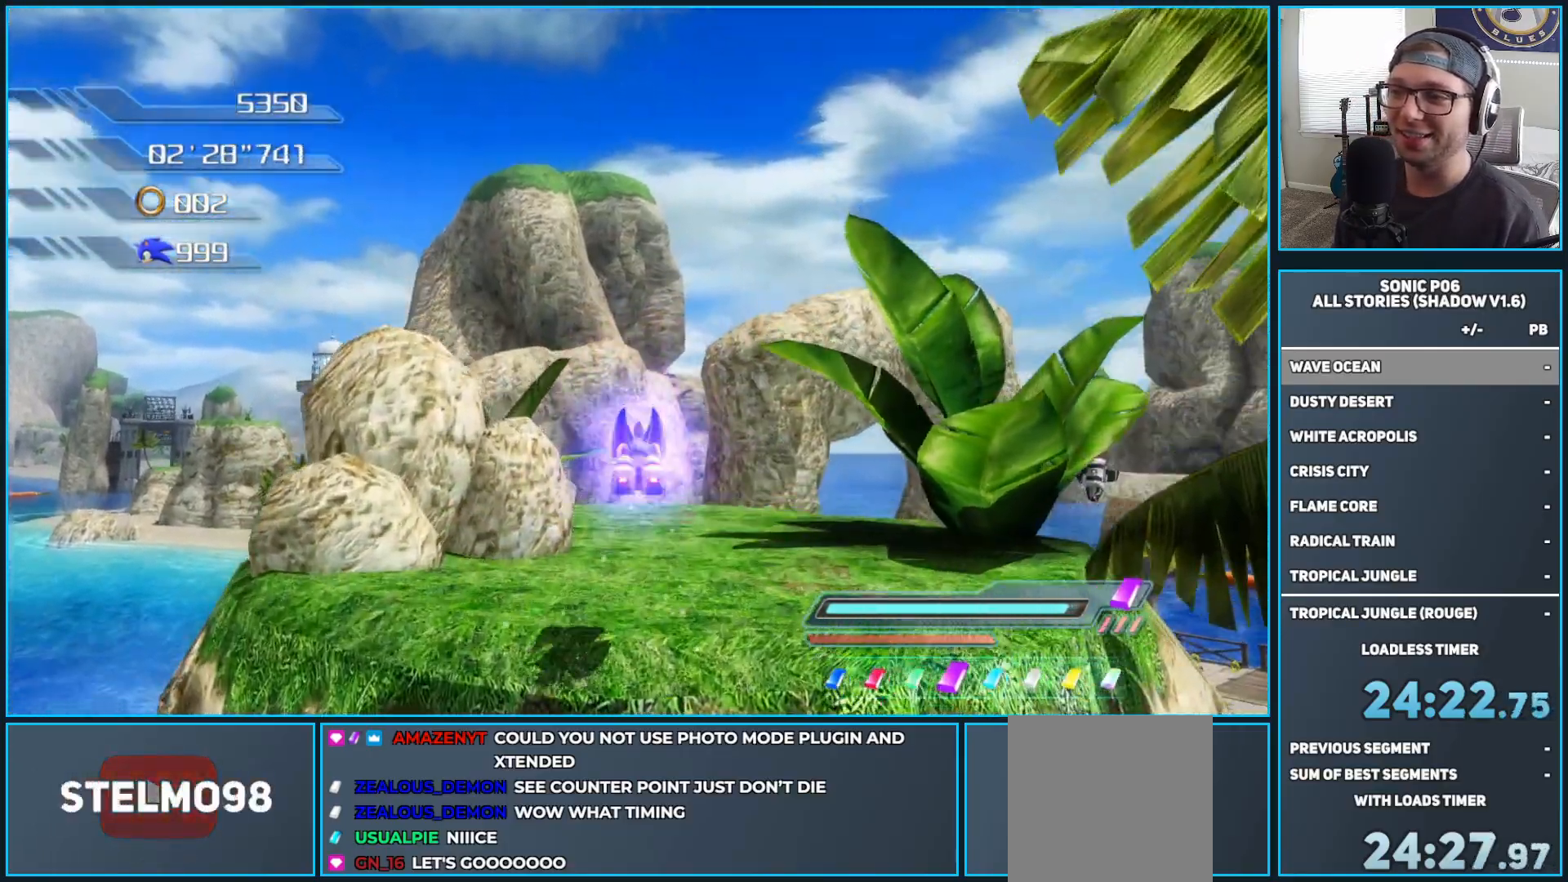
{"buttons": ["X"], "left_stick": "up", "right_stick": "center", "events": [[300, "right_stick", "center"], [500, "X", "down"]]}
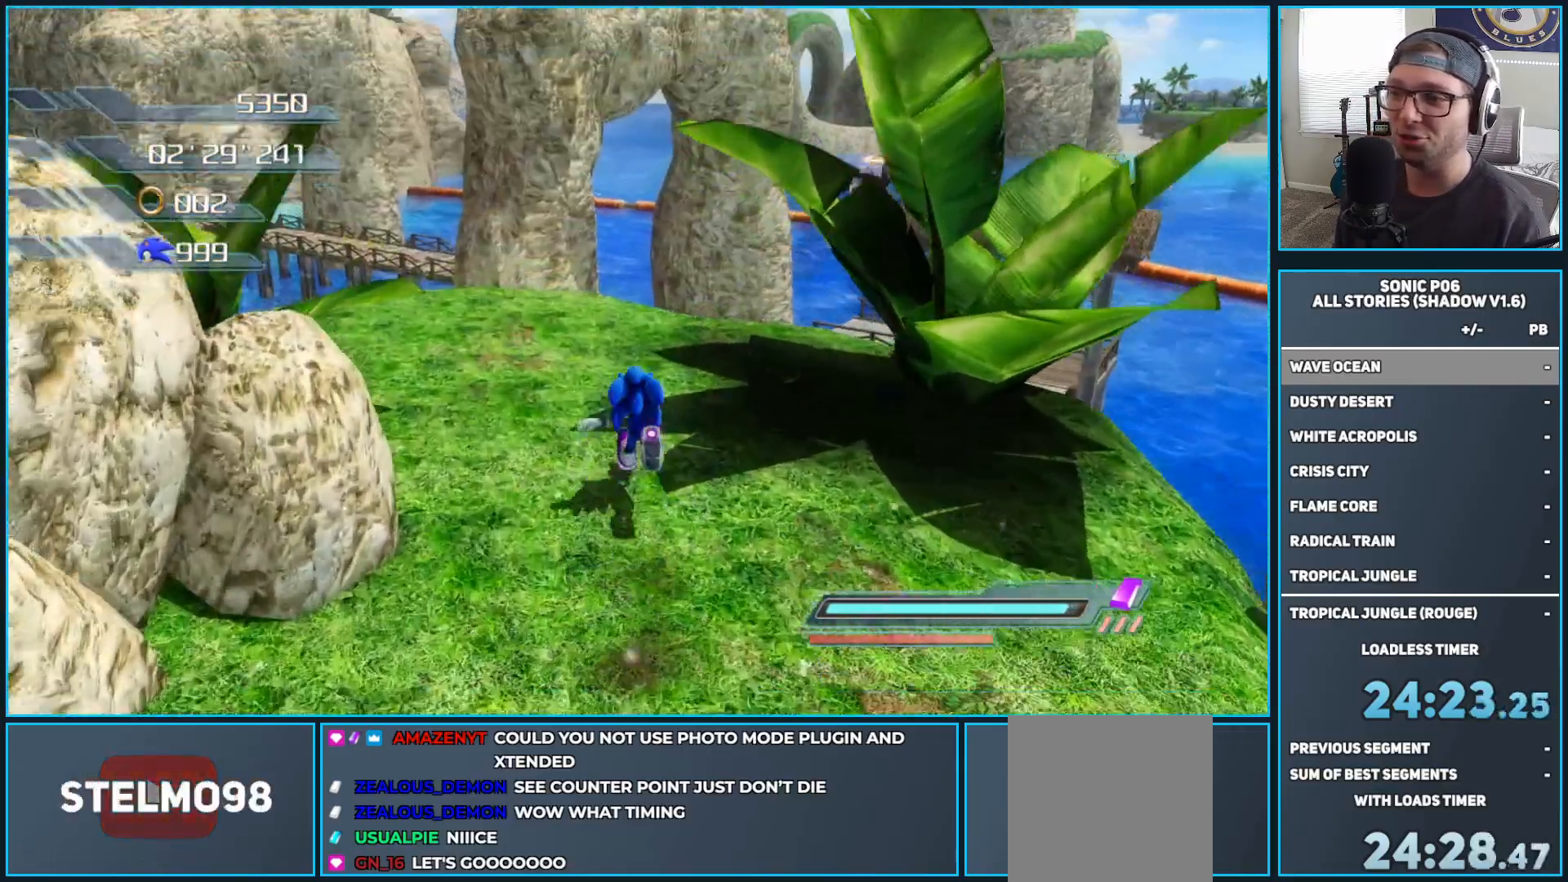
{"buttons": ["A"], "left_stick": "up", "right_stick": "center", "events": [[83, "X", "up"], [133, "A", "down"], [317, "A", "up"], [483, "A", "down"]]}
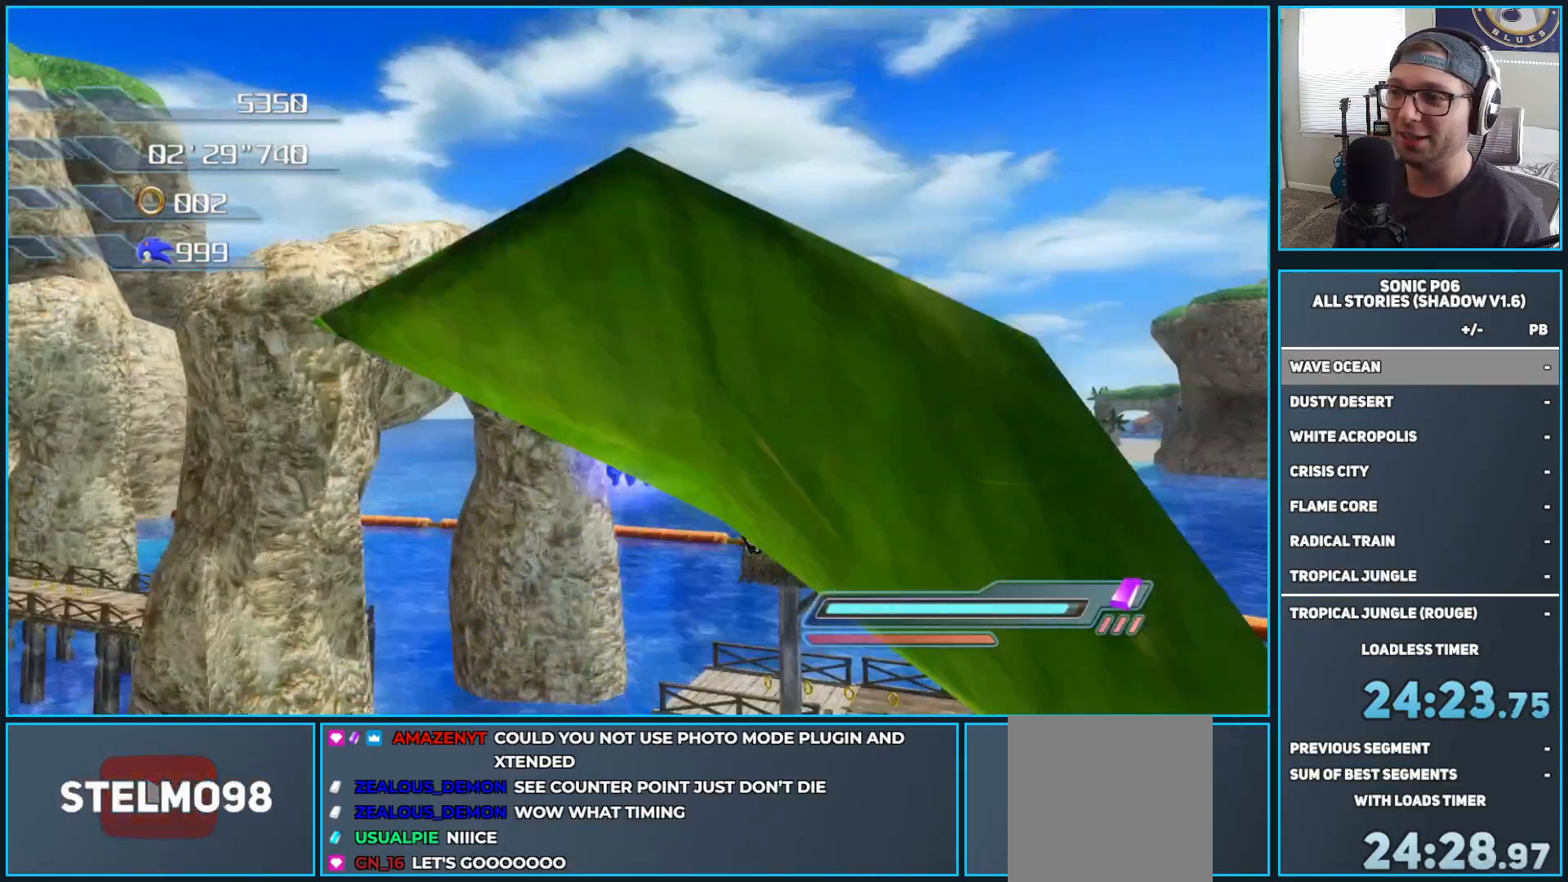
{"buttons": [], "left_stick": "right", "right_stick": "center", "events": [[67, "left_stick", "up-right"], [200, "A", "up"], [200, "left_stick", "down-right"], [500, "left_stick", "right"]]}